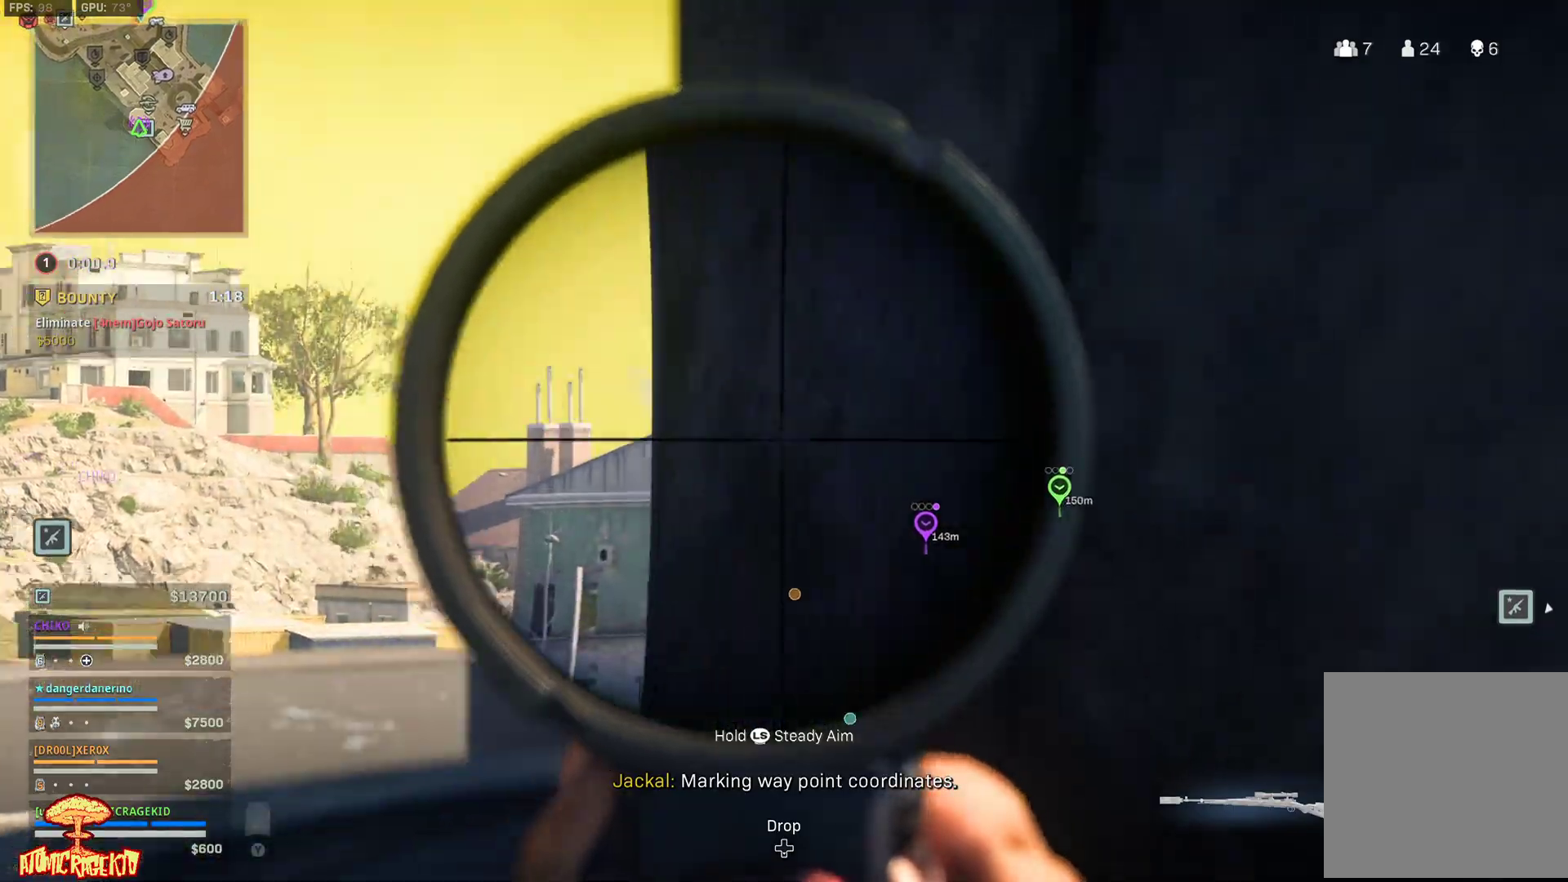
Gameplay with a controller (Xbox layout); each line is a JSON object with the inputs held at the frame after it. "events" lists button and stick changes between this image and that frame as [ms after this image, input, new state], when the widget could be followed in between.
{"buttons": ["L2"], "left_stick": "up-left", "right_stick": "down", "events": [[183, "right_stick", "down"], [467, "left_stick", "up-left"]]}
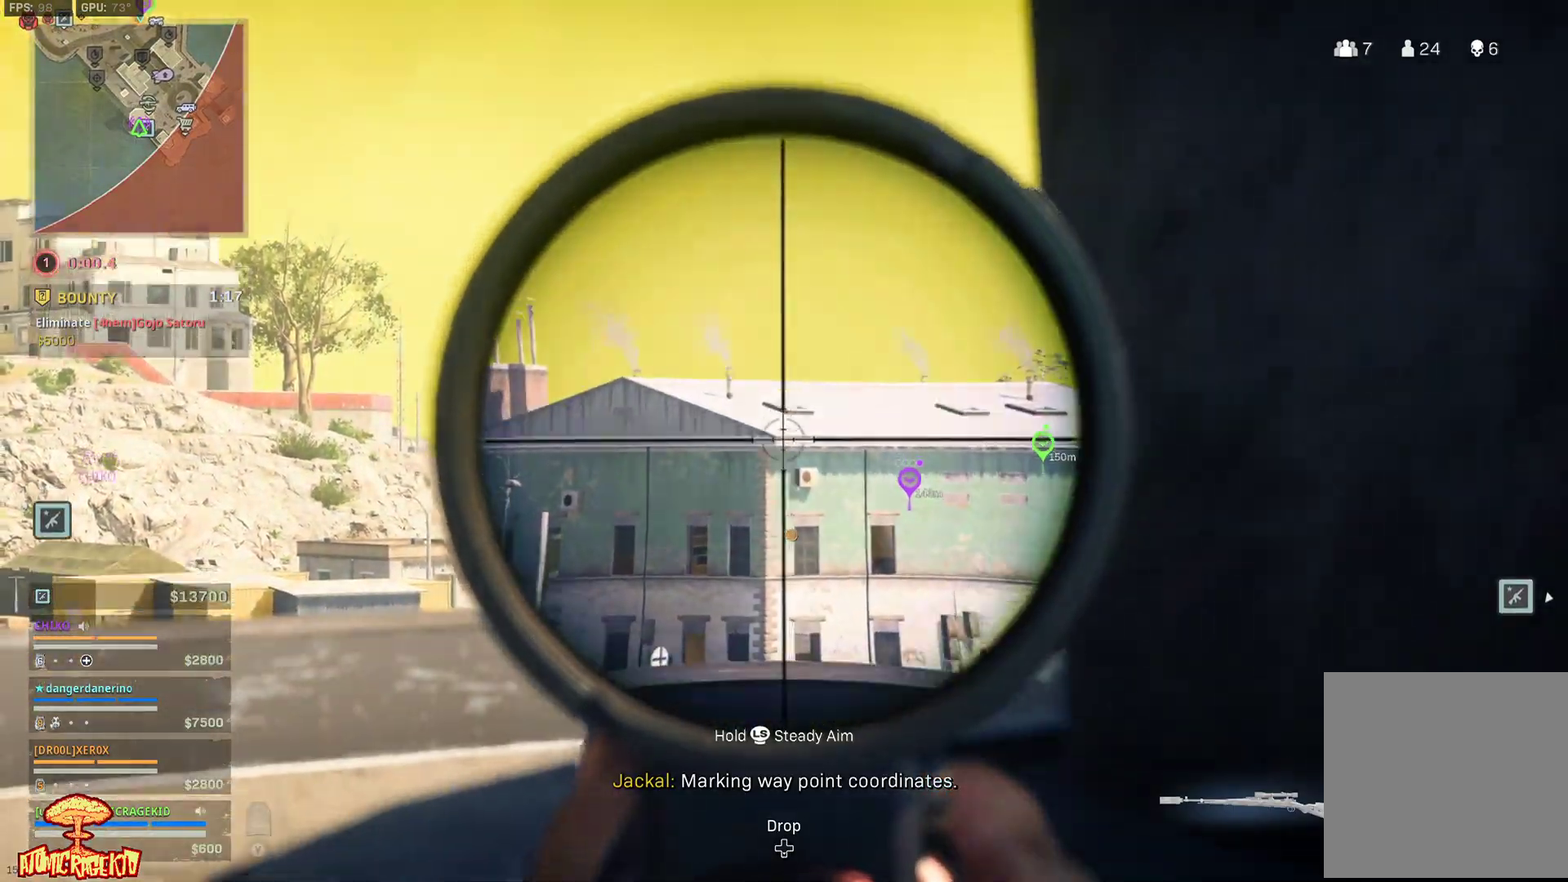
{"buttons": ["L2"], "left_stick": "center", "right_stick": "up-right", "events": [[67, "R3", "down"], [67, "left_stick", "center"], [167, "R3", "up"], [200, "right_stick", "center"], [433, "right_stick", "up-right"]]}
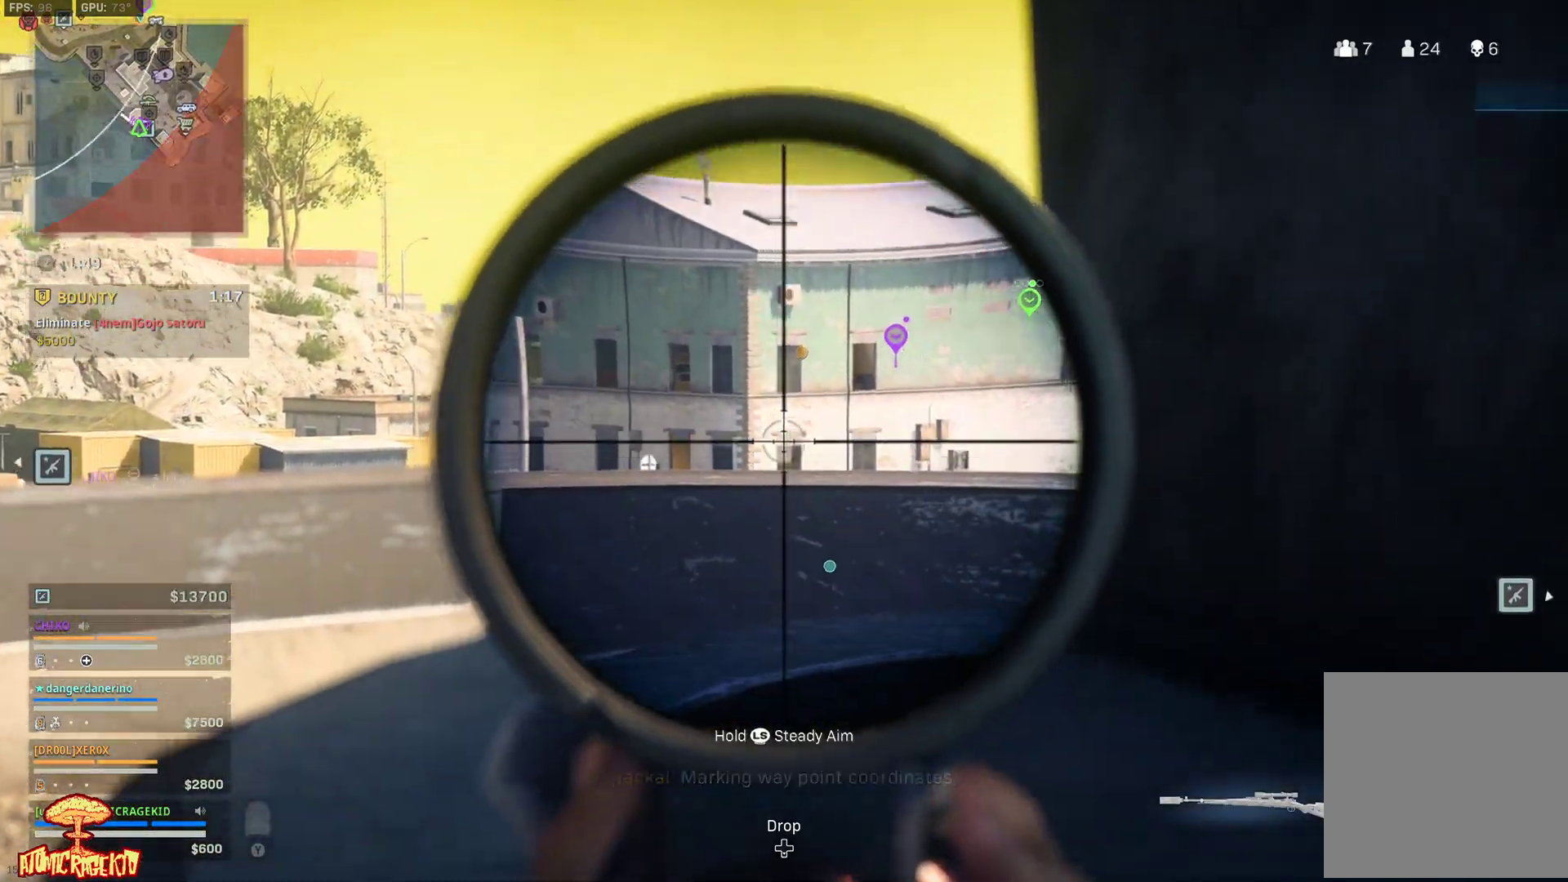
{"buttons": ["L2"], "left_stick": "left", "right_stick": "center", "events": [[67, "right_stick", "center"], [300, "R3", "down"], [350, "R3", "up"], [417, "left_stick", "left"]]}
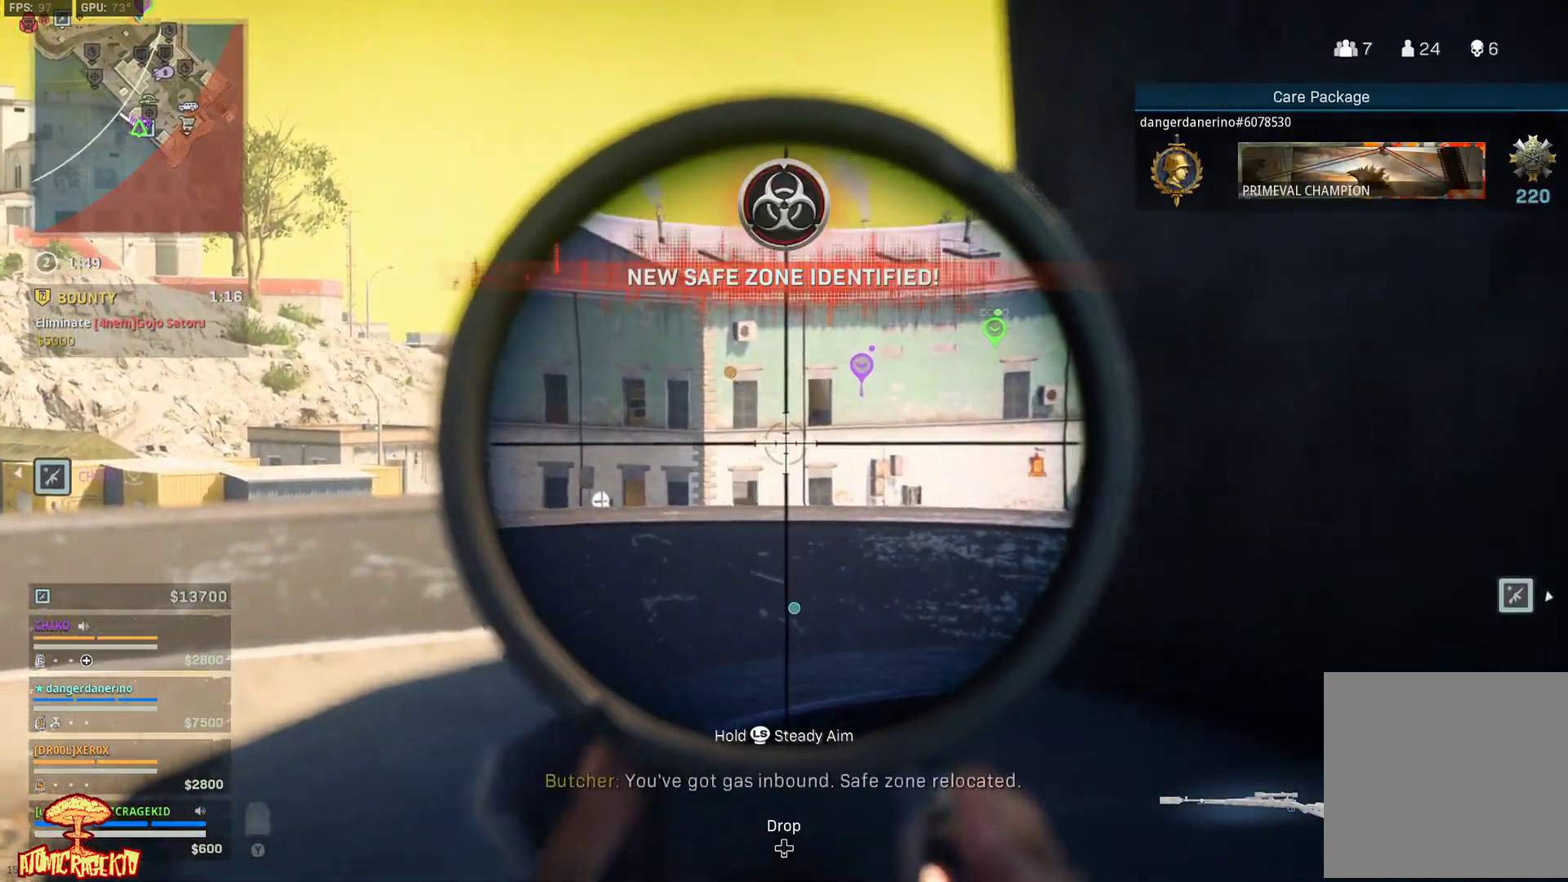
{"buttons": ["L2"], "left_stick": "center", "right_stick": "center", "events": [[83, "right_stick", "right"], [217, "right_stick", "center"], [250, "left_stick", "center"]]}
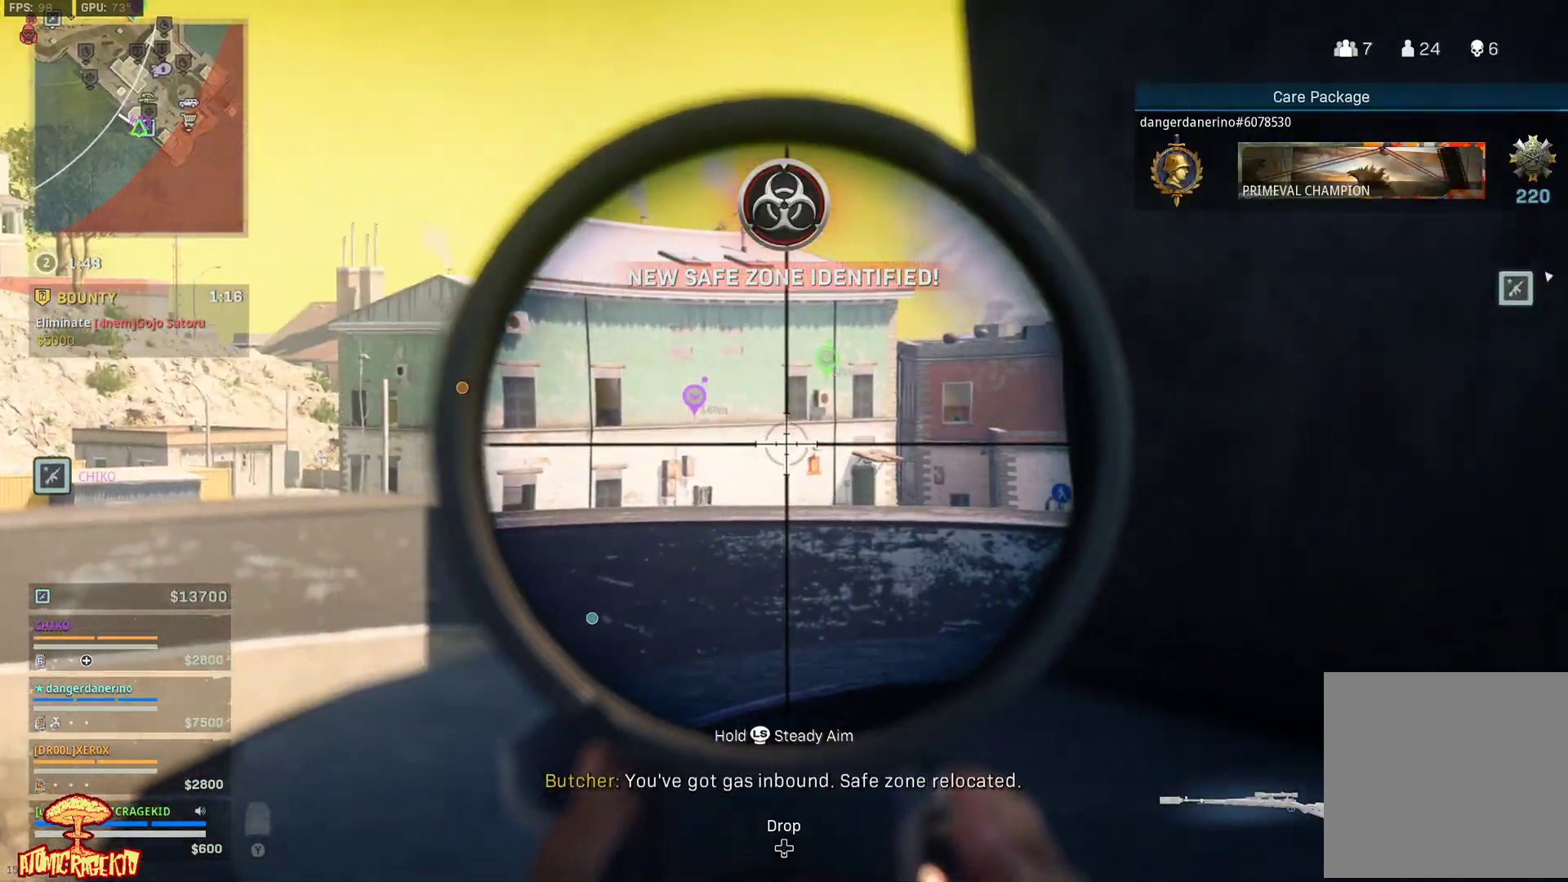
{"buttons": ["L2"], "left_stick": "center", "right_stick": "center", "events": []}
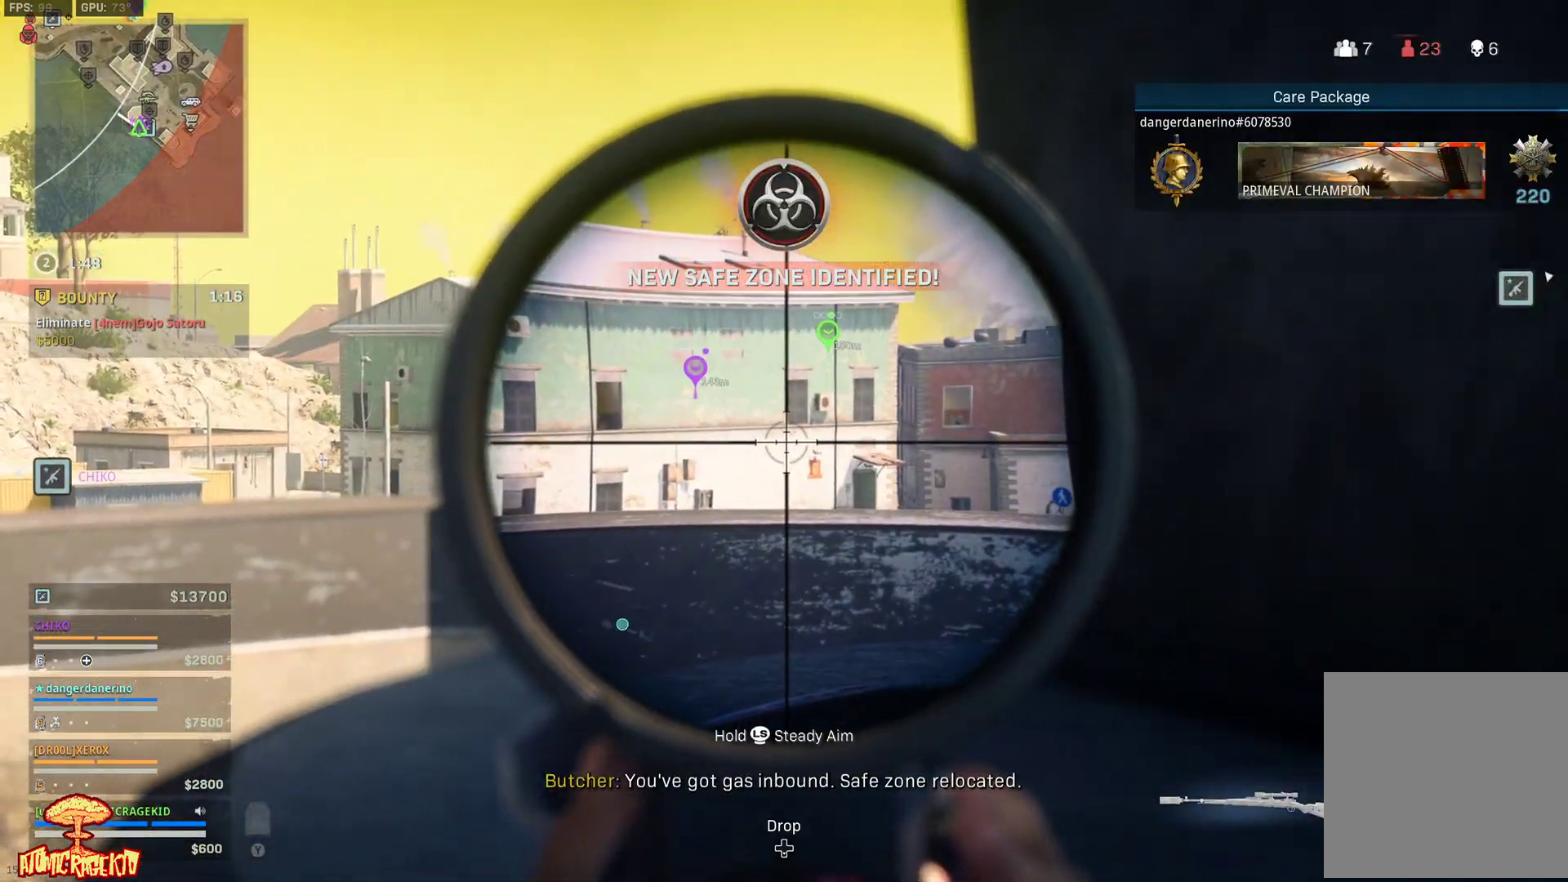
{"buttons": [], "left_stick": "down-right", "right_stick": "center", "events": [[433, "L2", "up"], [433, "left_stick", "down-right"]]}
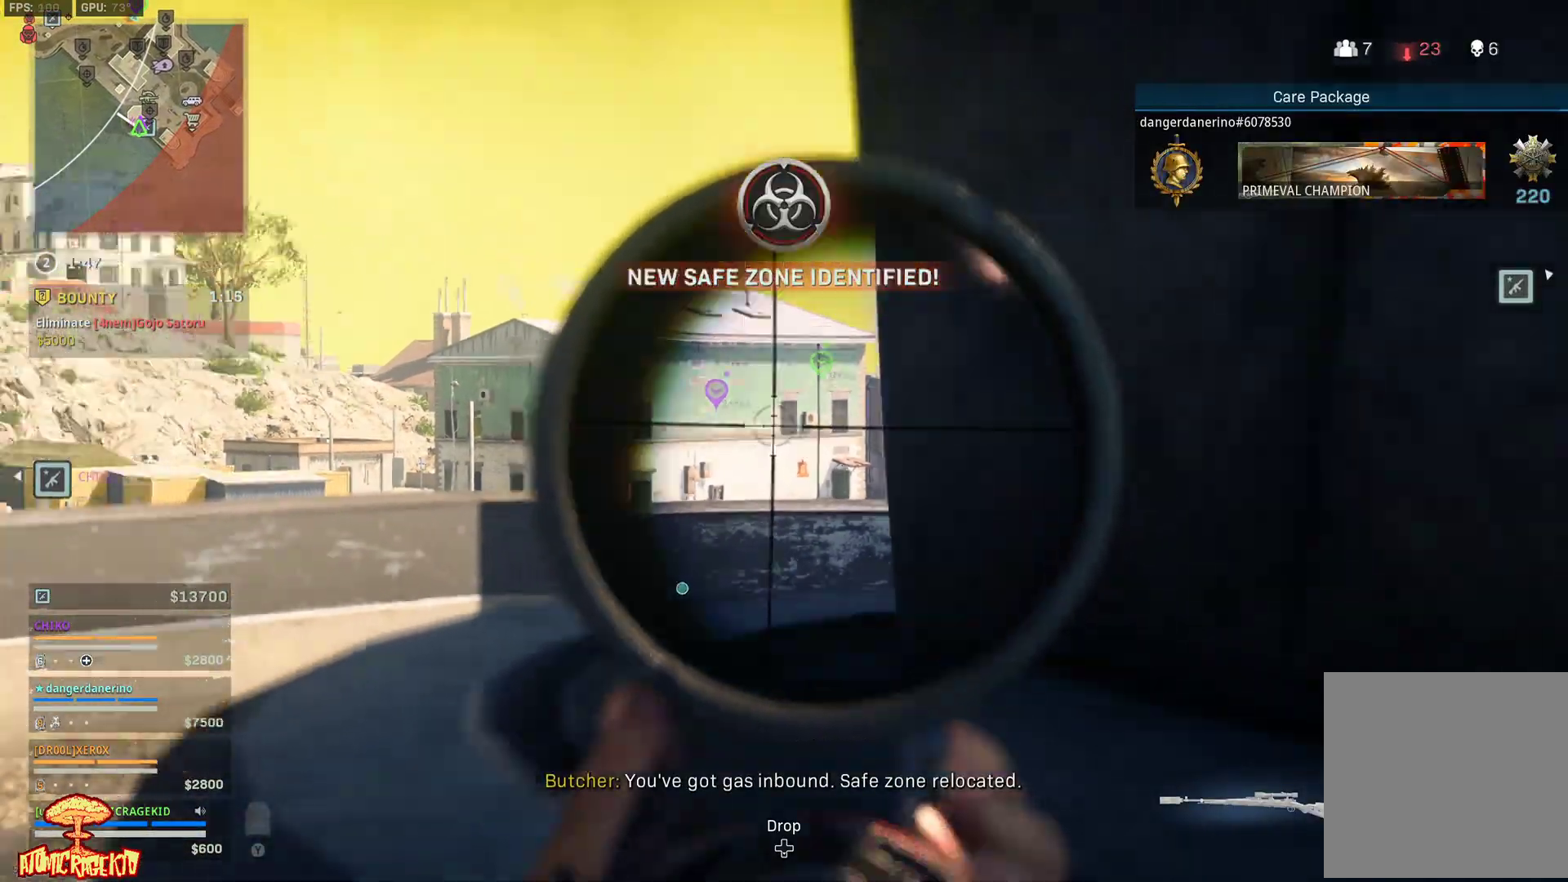
{"buttons": [], "left_stick": "up", "right_stick": "down", "events": [[33, "right_stick", "down-right"], [100, "left_stick", "right"], [200, "left_stick", "up-right"], [300, "right_stick", "center"], [350, "left_stick", "up"], [383, "L3", "down"], [483, "L3", "up"], [483, "right_stick", "down"]]}
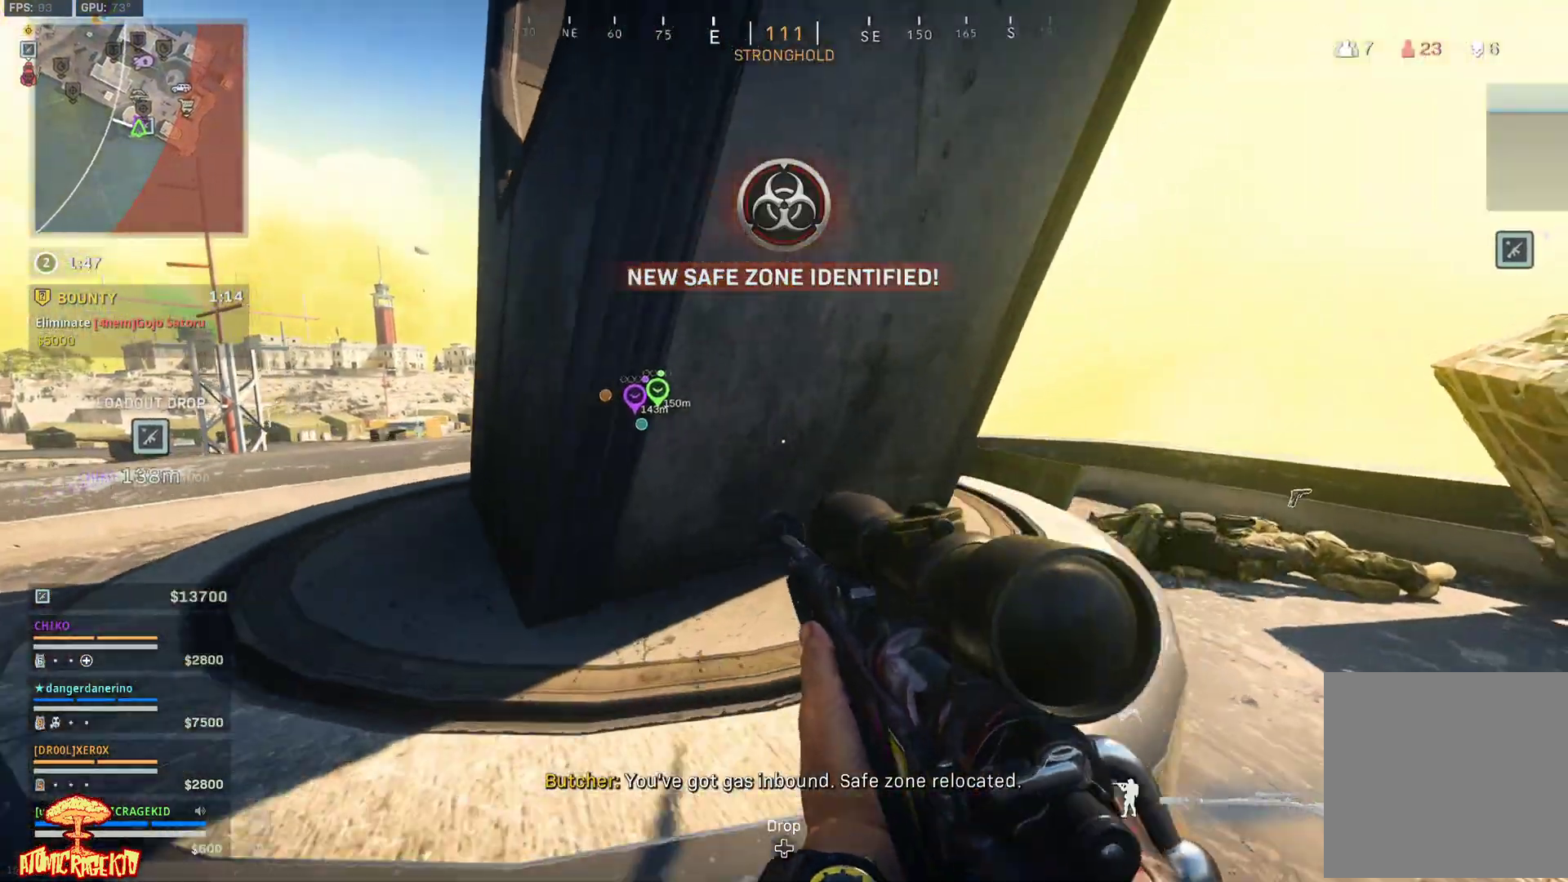
{"buttons": ["L3"], "left_stick": "up", "right_stick": "down-left", "events": [[17, "left_stick", "up-right"], [83, "L3", "down"], [150, "right_stick", "center"], [183, "left_stick", "up"], [233, "L3", "up"], [300, "L3", "down"], [400, "L3", "up"], [500, "L3", "down"], [500, "right_stick", "down-left"]]}
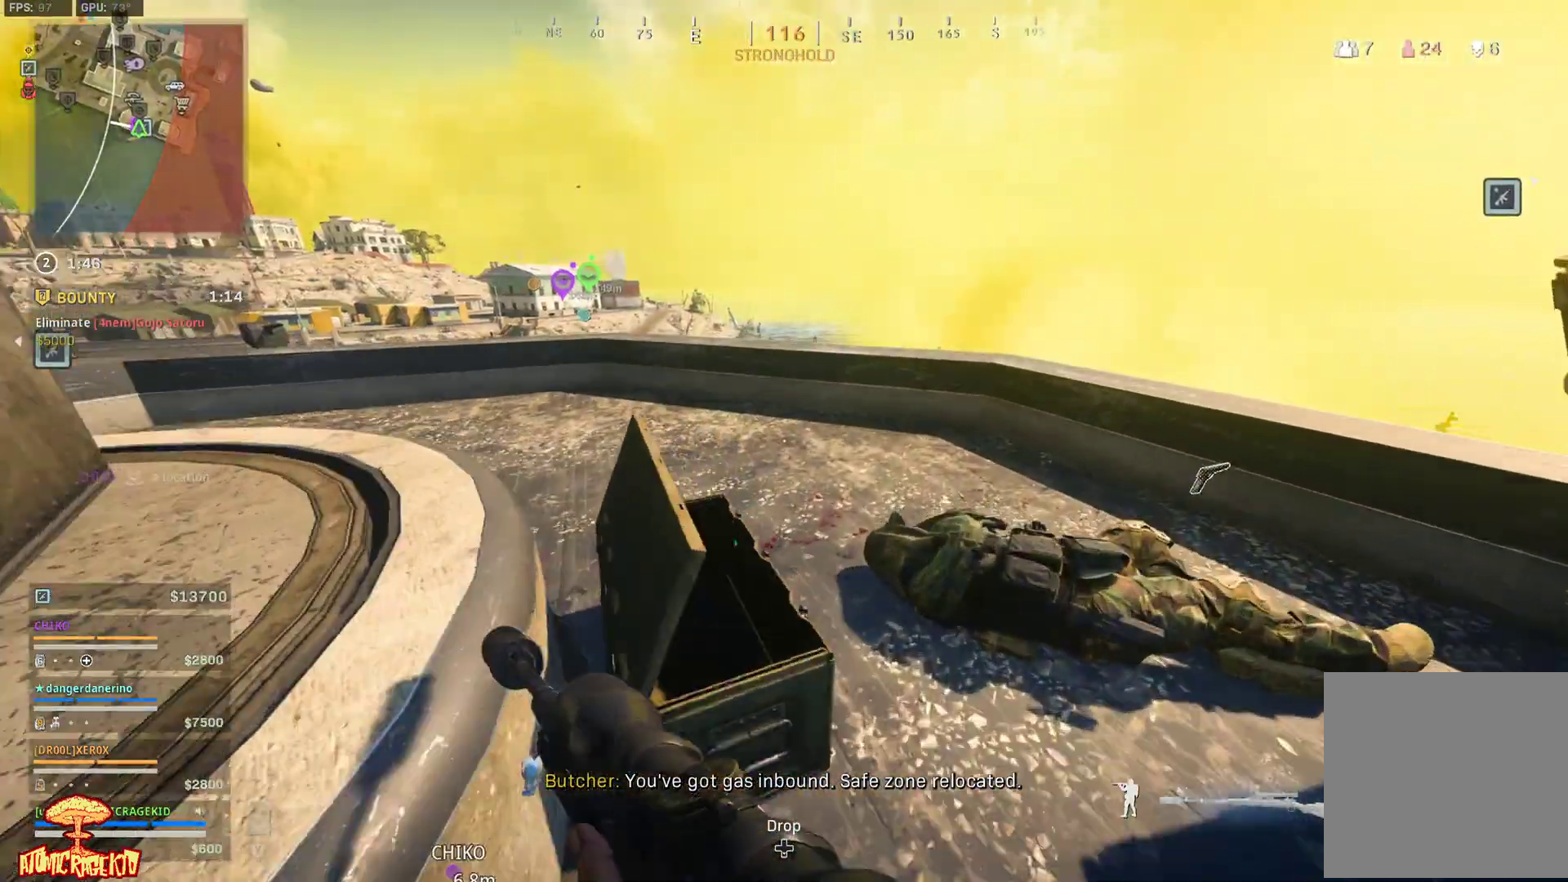
{"buttons": ["A"], "left_stick": "up-left", "right_stick": "center", "events": [[117, "L3", "up"], [317, "left_stick", "up-left"], [450, "A", "down"], [450, "right_stick", "center"]]}
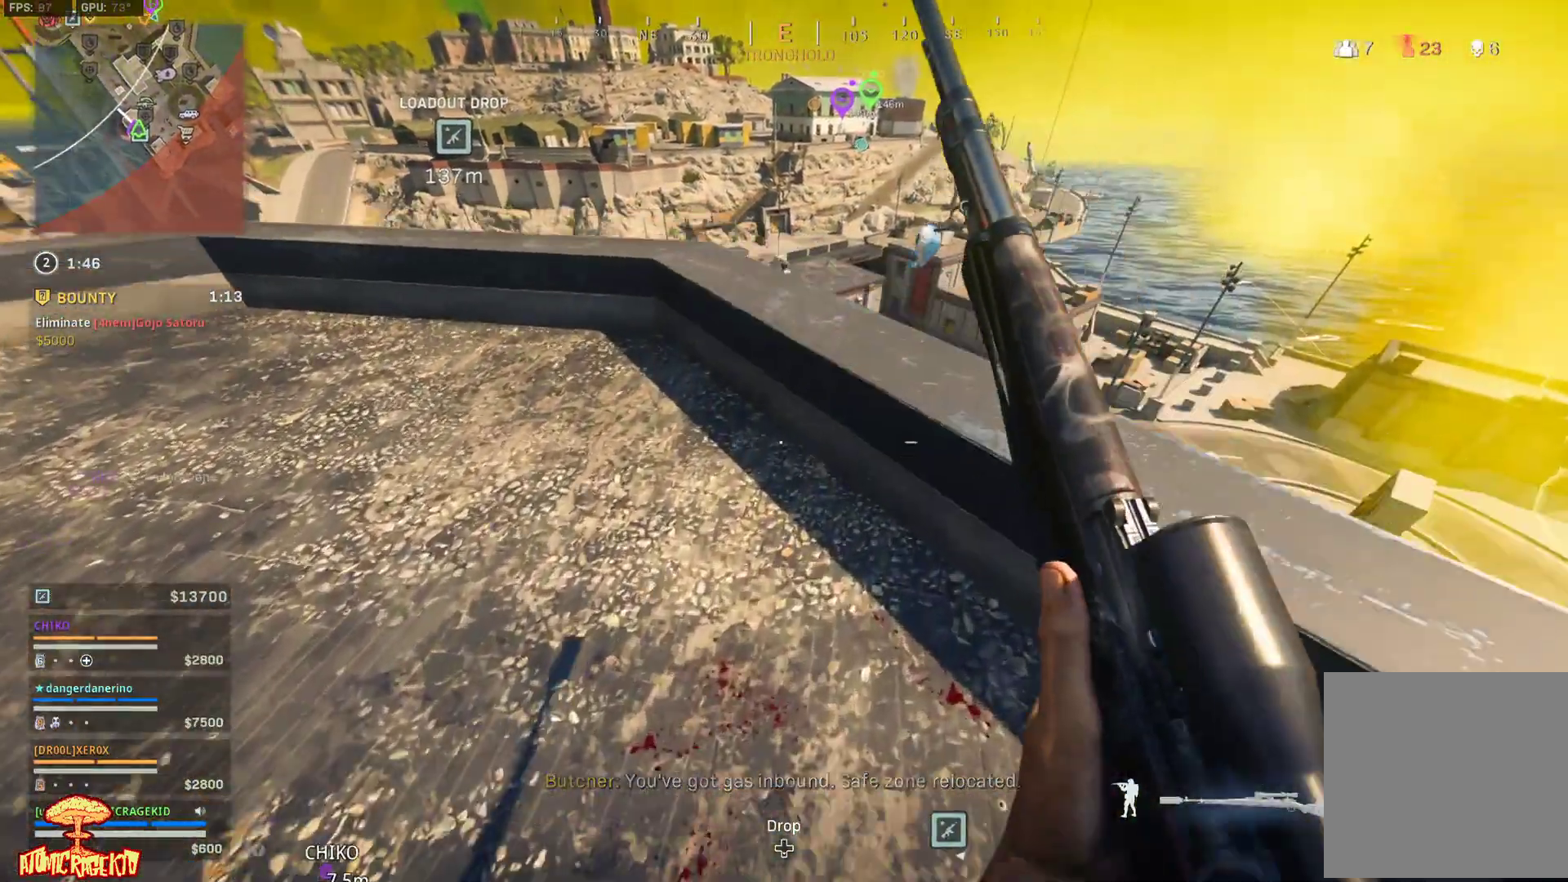
{"buttons": [], "left_stick": "up-left", "right_stick": "down-left", "events": [[50, "A", "up"], [183, "left_stick", "up"], [333, "left_stick", "up-left"], [367, "L3", "down"], [400, "right_stick", "down-left"], [467, "L3", "up"]]}
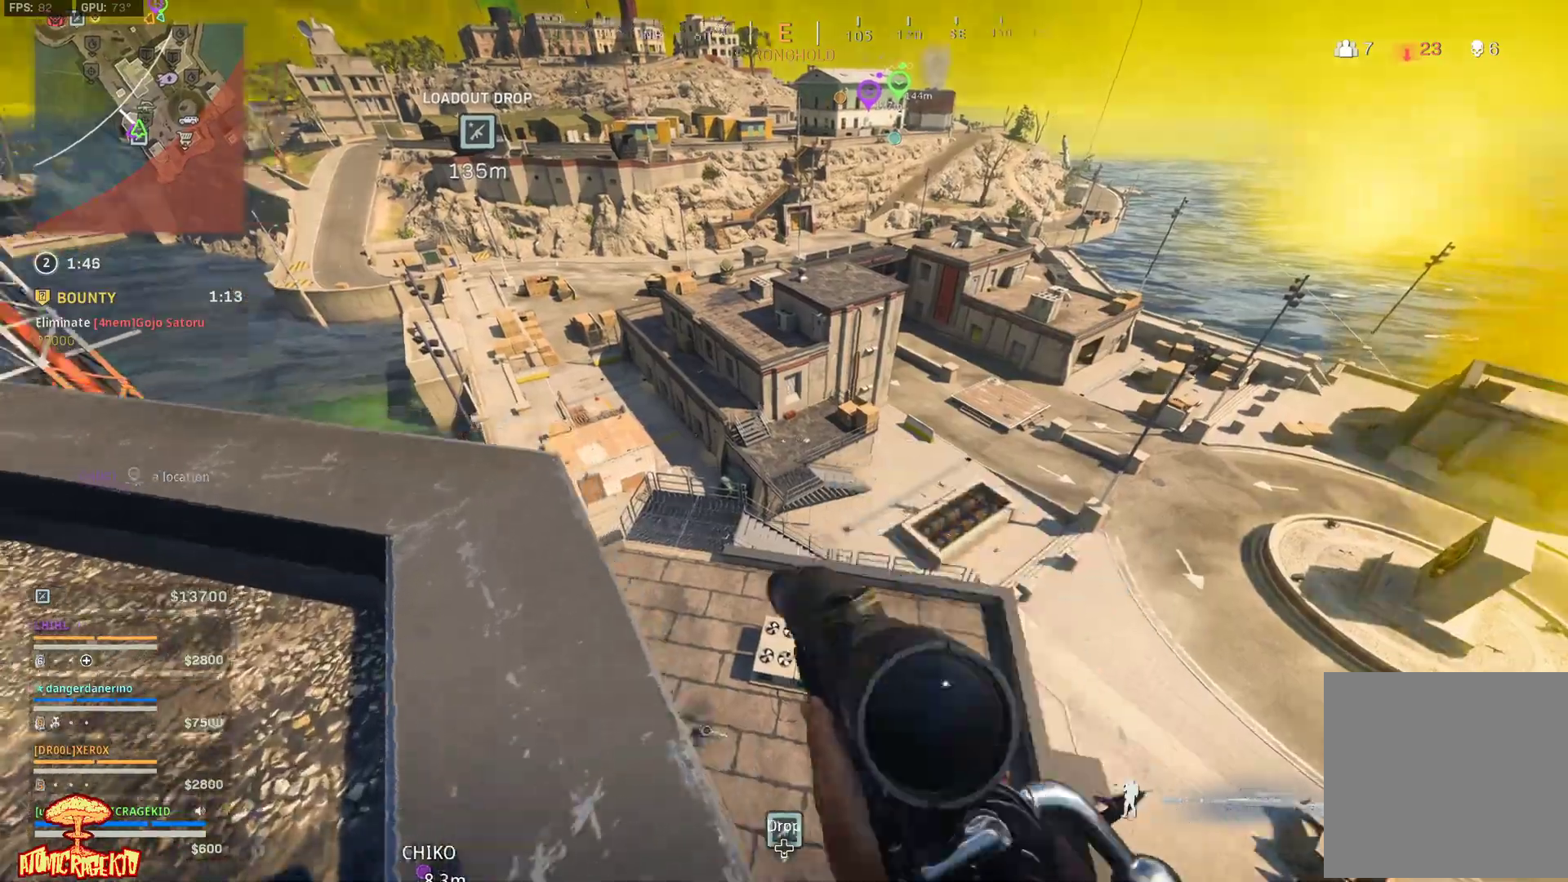
{"buttons": [], "left_stick": "up-right", "right_stick": "right", "events": [[33, "L3", "down"], [100, "right_stick", "right"], [133, "L3", "up"], [217, "left_stick", "up-right"], [250, "A", "down"], [400, "A", "up"]]}
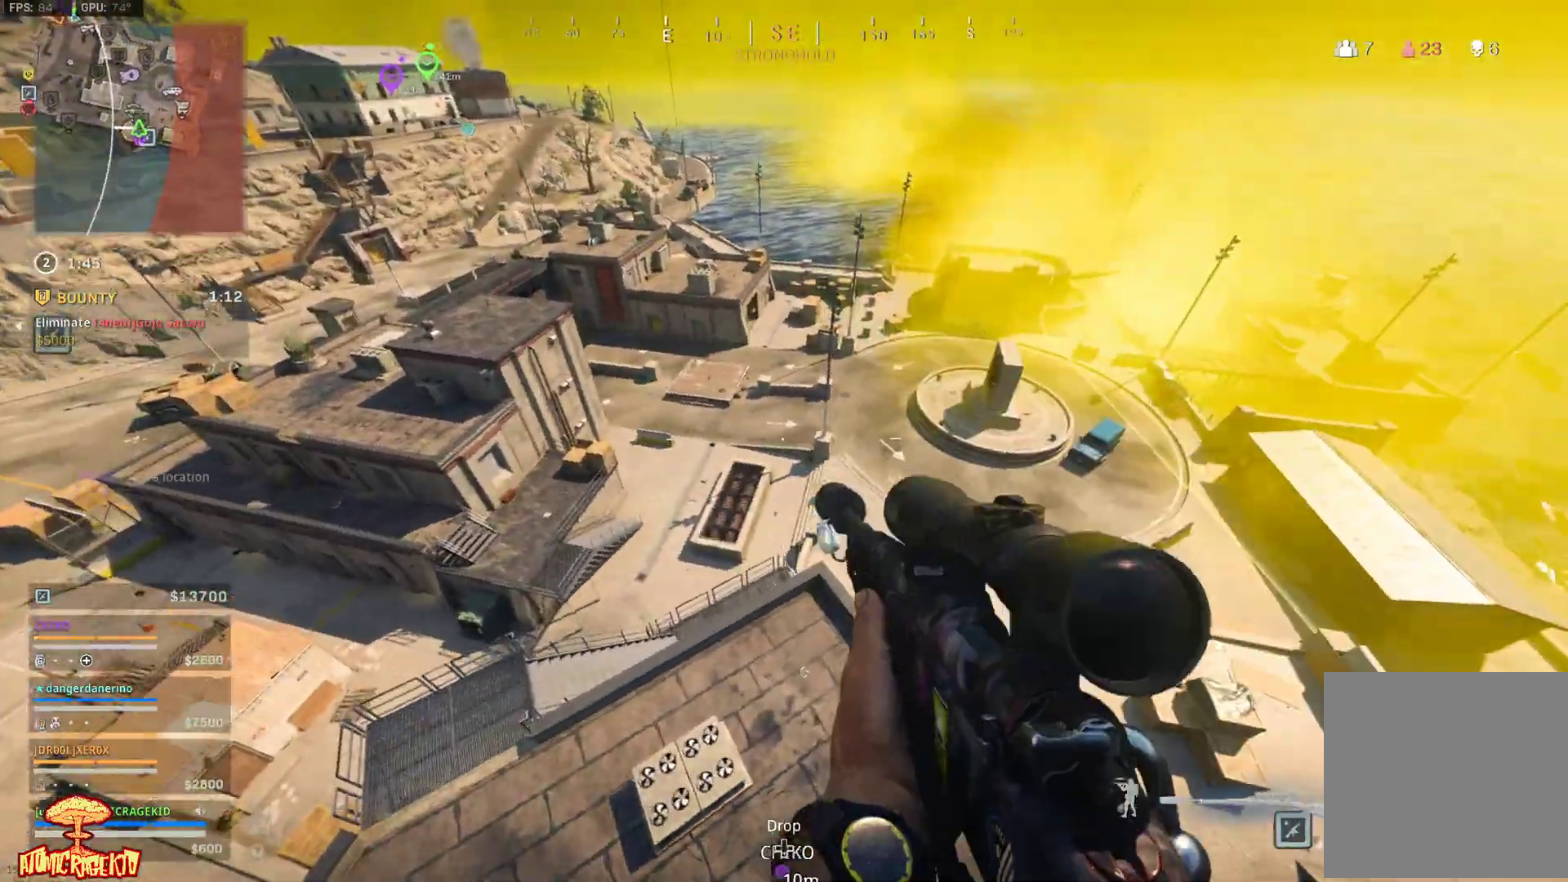
{"buttons": [], "left_stick": "up", "right_stick": "up", "events": [[67, "A", "down"], [167, "A", "up"], [467, "left_stick", "up"], [467, "right_stick", "up"]]}
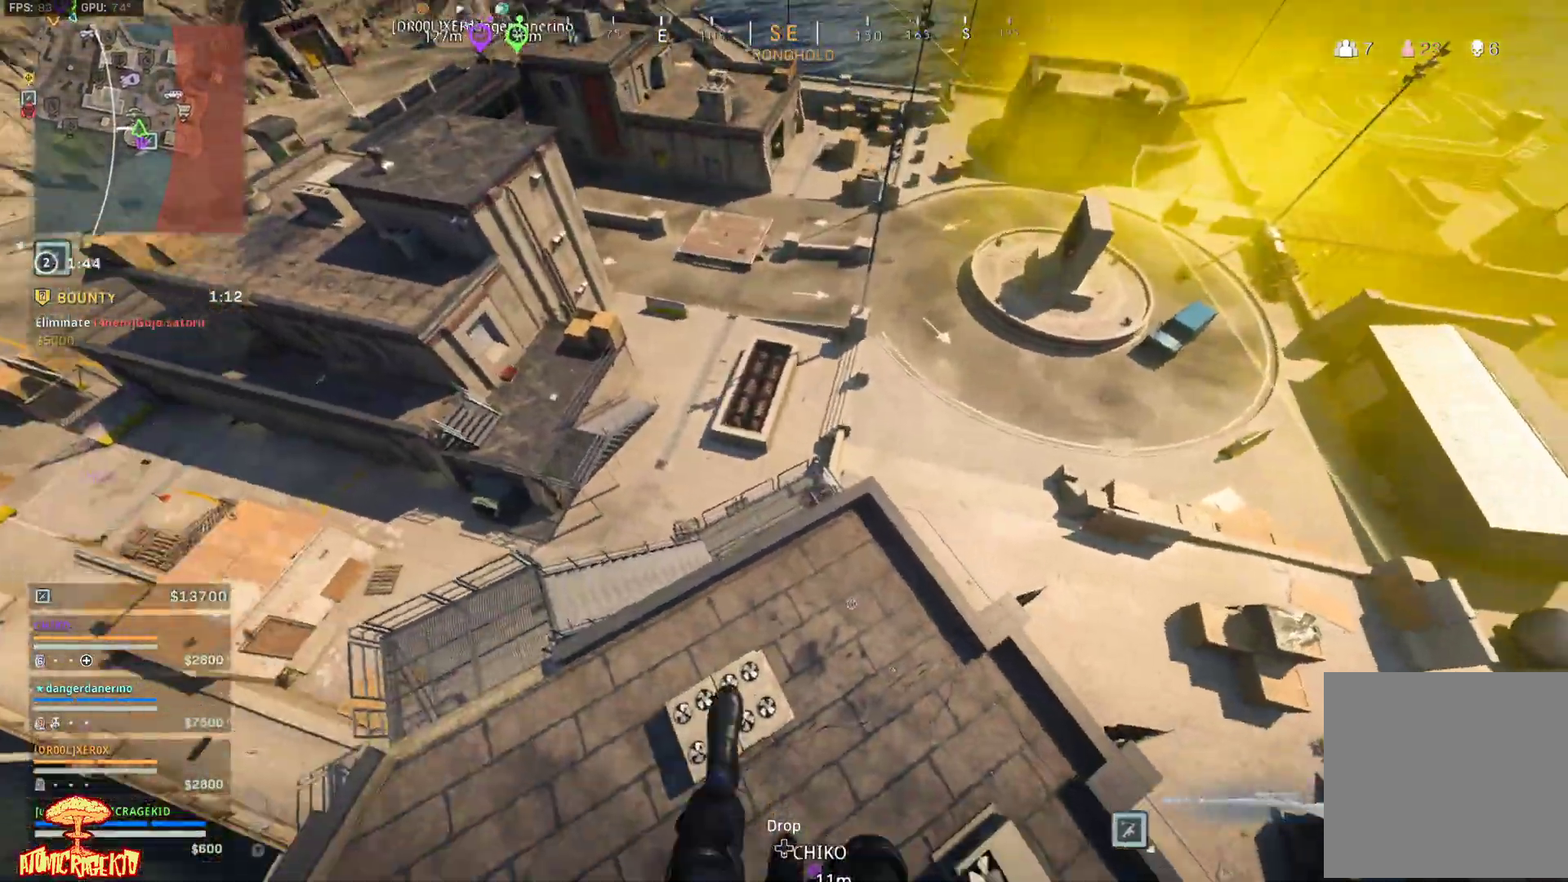
{"buttons": [], "left_stick": "up", "right_stick": "center", "events": [[183, "right_stick", "center"]]}
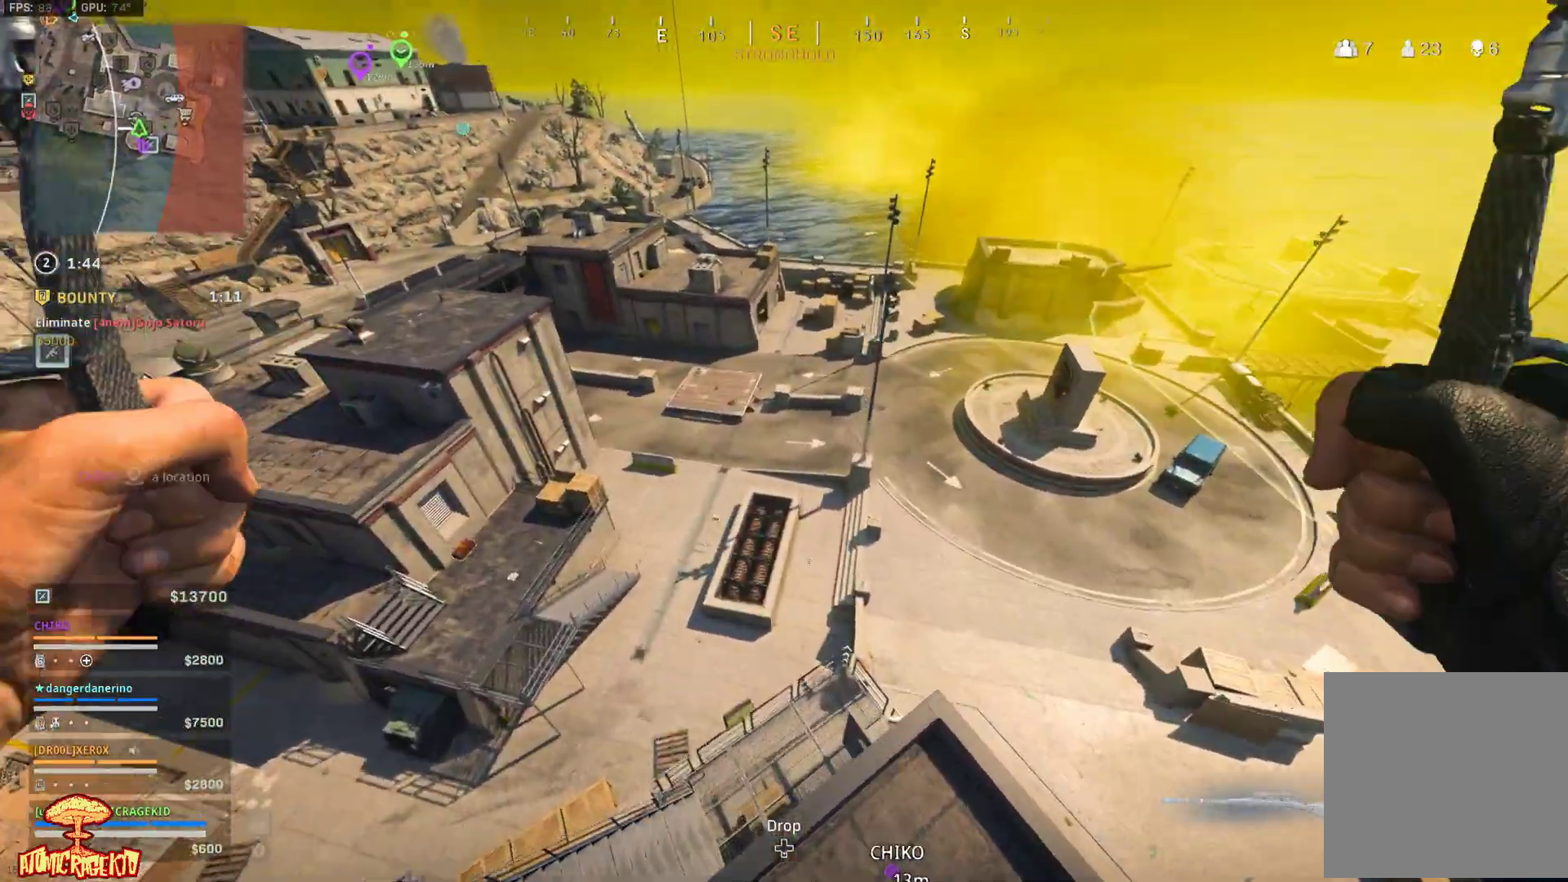
{"buttons": [], "left_stick": "up", "right_stick": "center", "events": []}
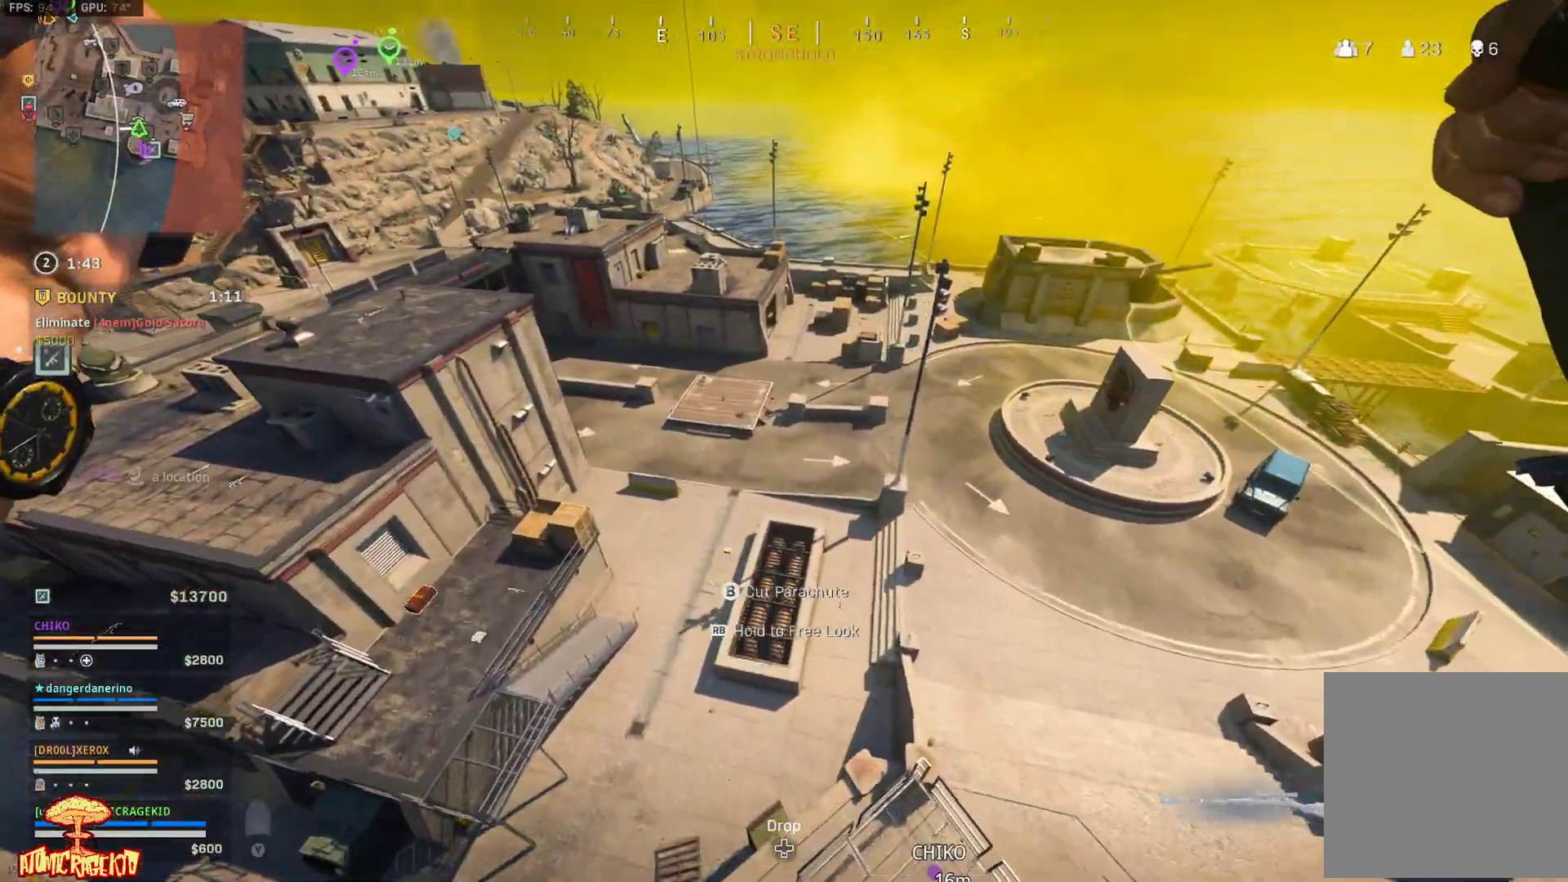
{"buttons": [], "left_stick": "center", "right_stick": "center", "events": [[317, "B", "down"], [417, "B", "up"], [417, "left_stick", "center"]]}
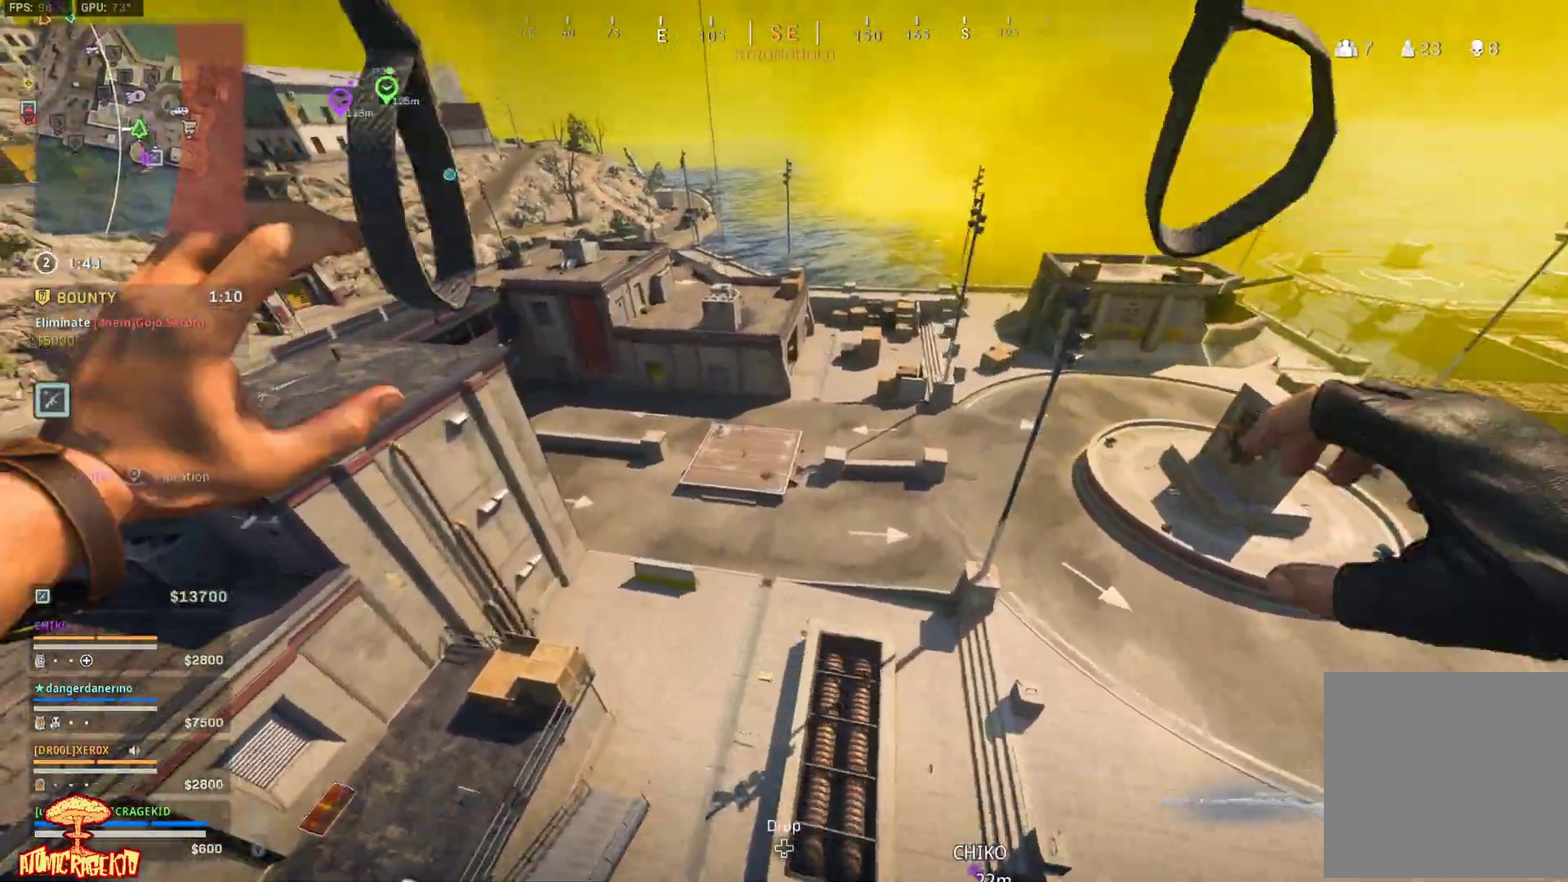
{"buttons": [], "left_stick": "center", "right_stick": "center", "events": [[317, "Y", "down"], [450, "Y", "up"]]}
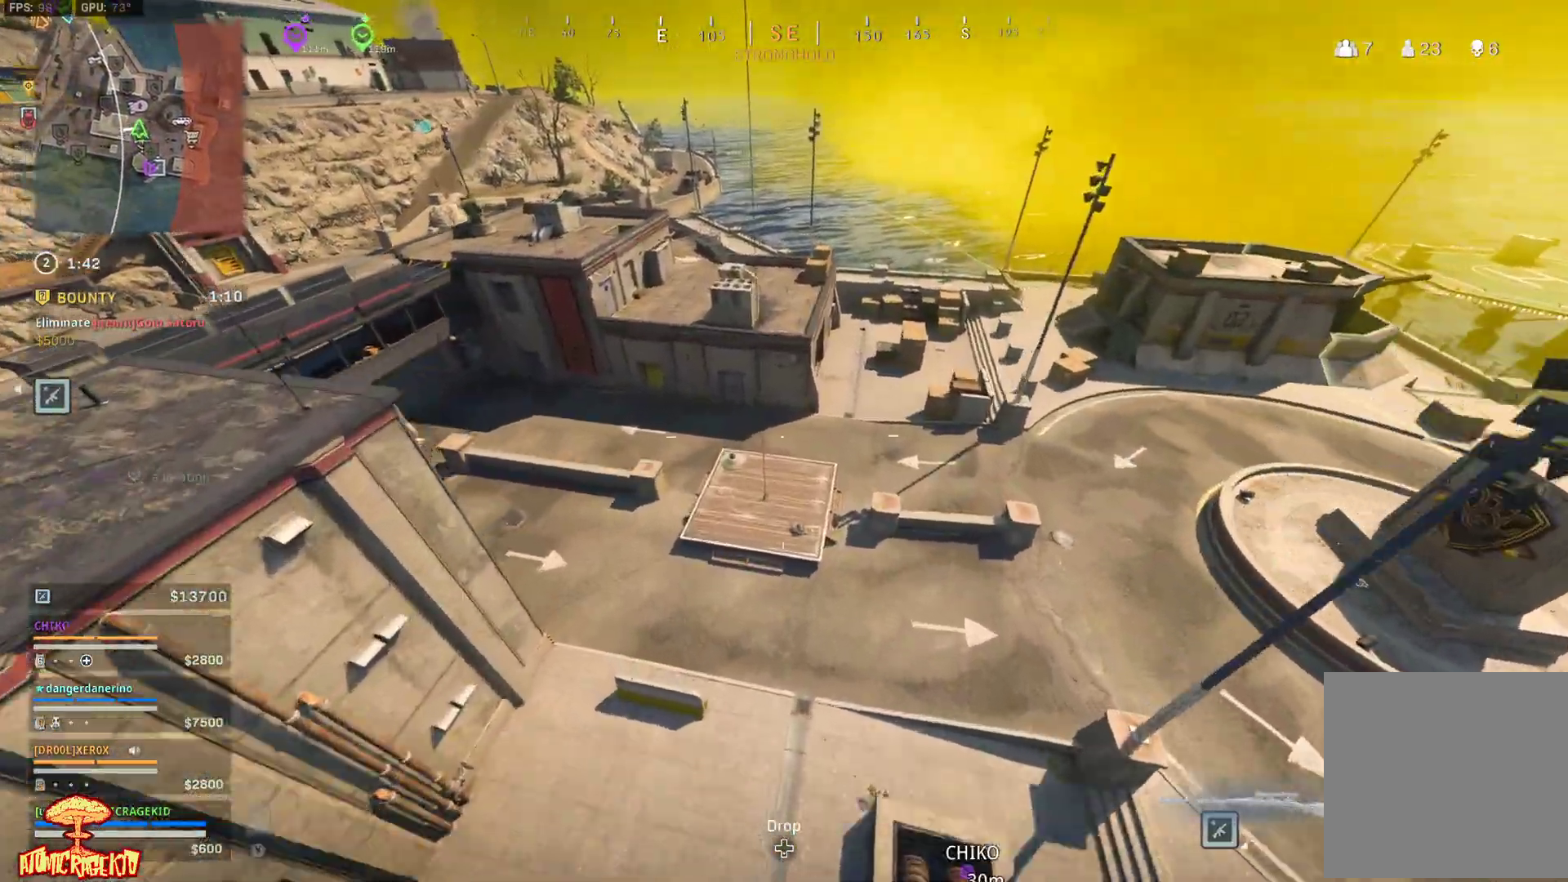
{"buttons": [], "left_stick": "down", "right_stick": "center", "events": [[67, "left_stick", "right"], [117, "left_stick", "down-right"], [333, "left_stick", "down"]]}
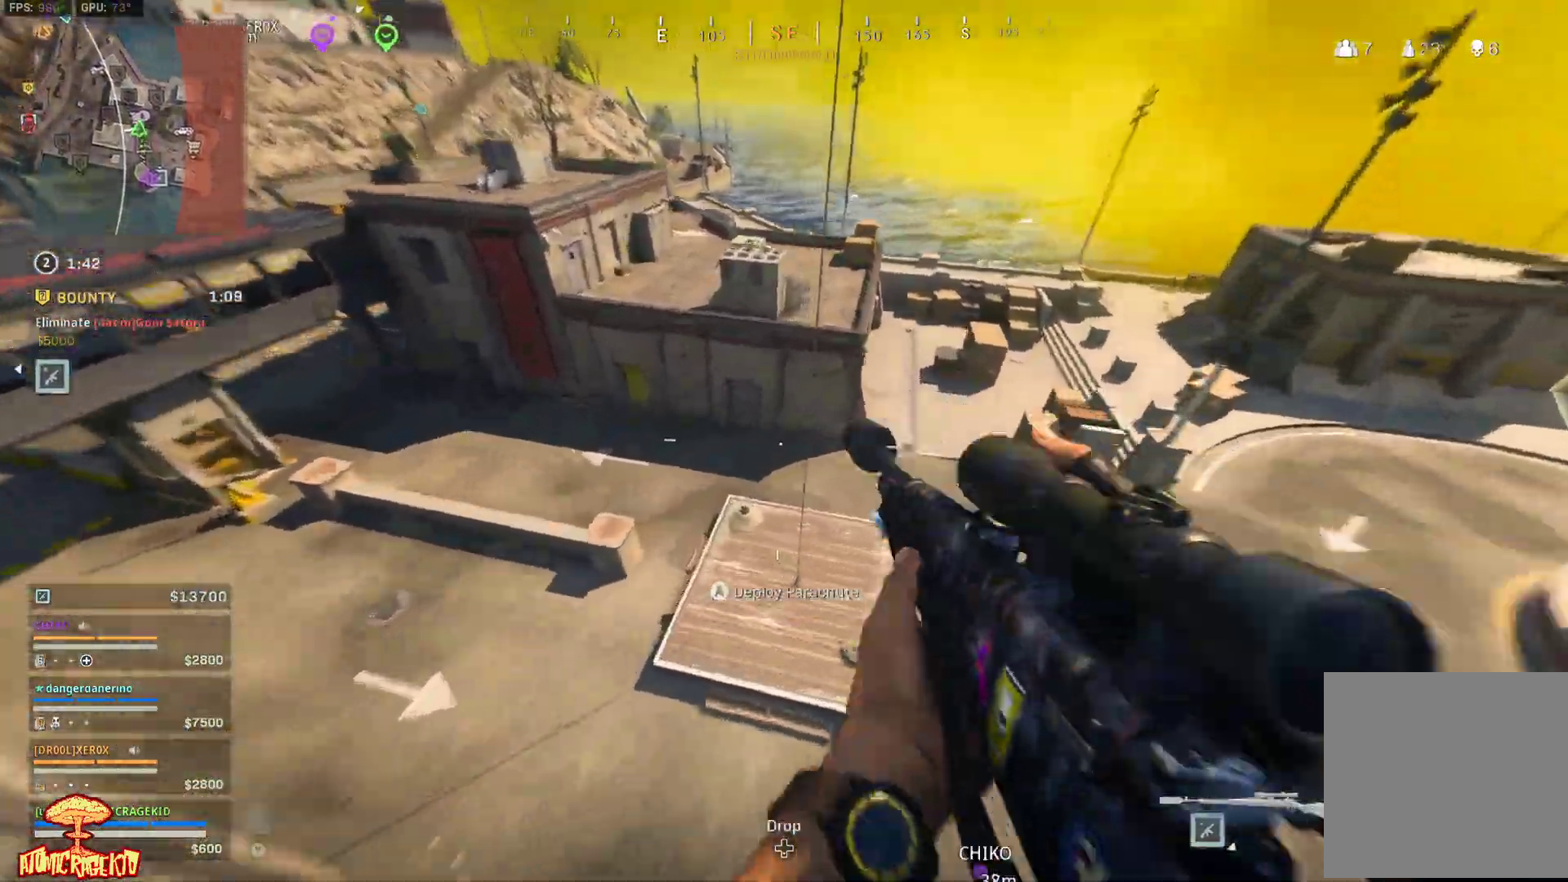
{"buttons": [], "left_stick": "down-right", "right_stick": "center", "events": [[200, "left_stick", "down-right"], [300, "A", "down"], [400, "A", "up"]]}
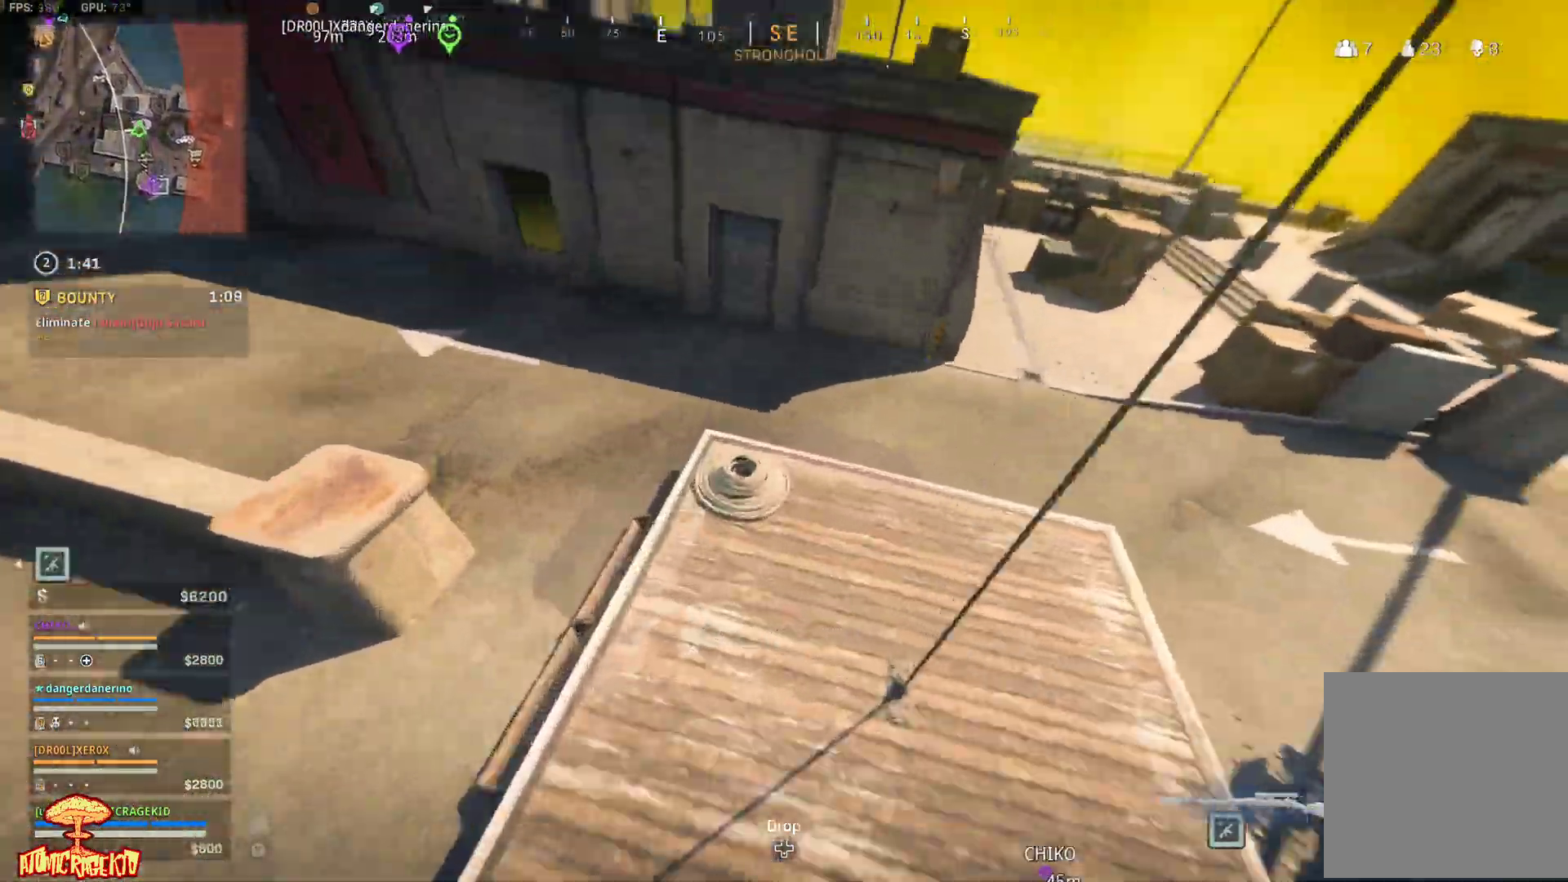
{"buttons": [], "left_stick": "down-right", "right_stick": "right", "events": [[67, "right_stick", "right"]]}
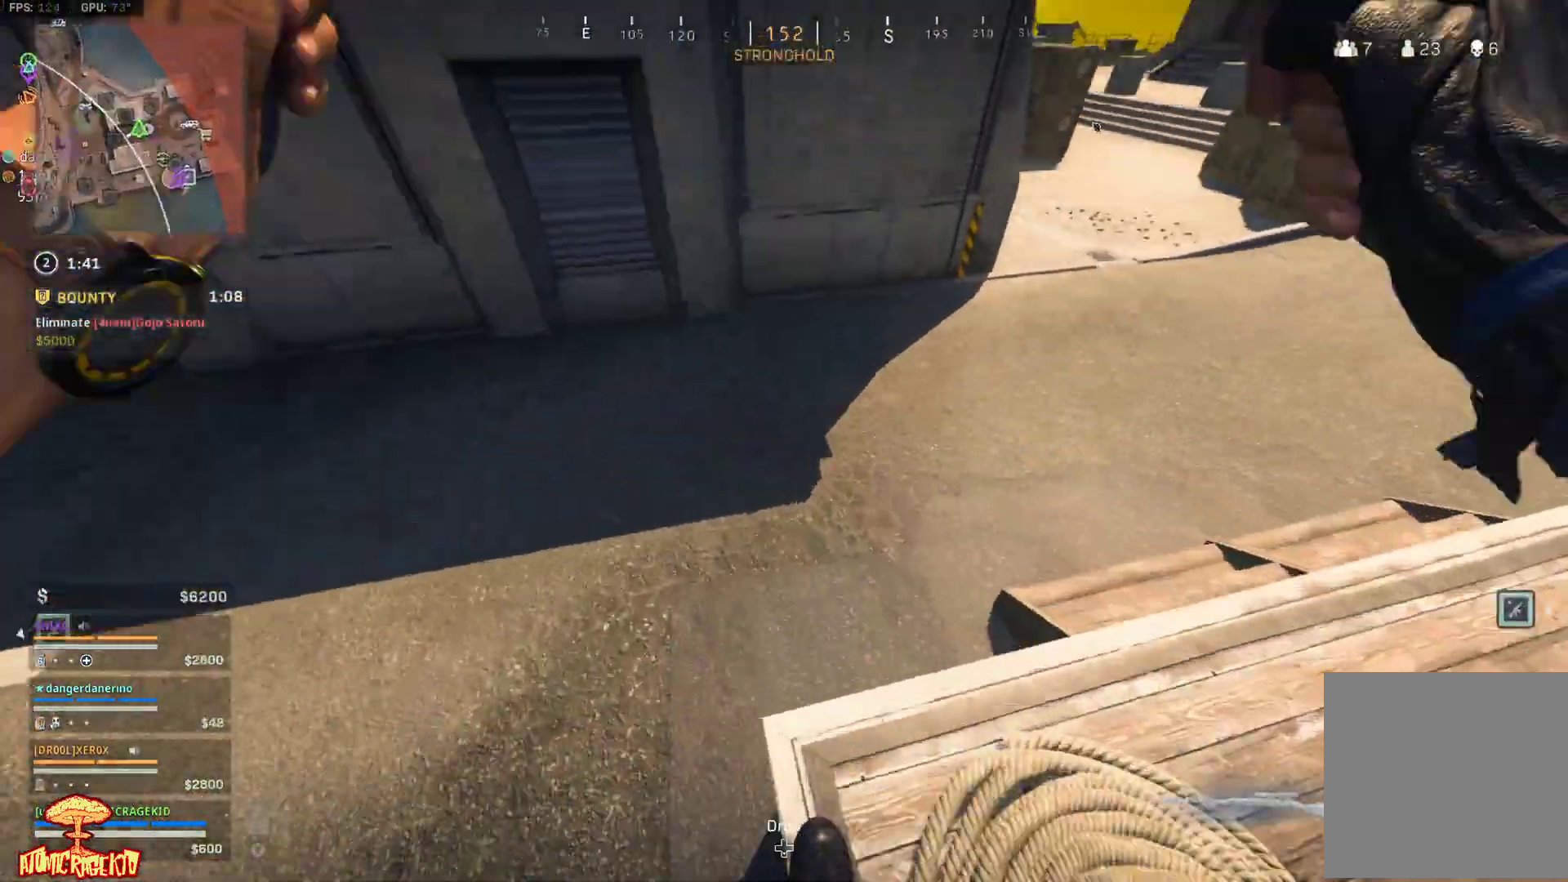
{"buttons": ["L3"], "left_stick": "up", "right_stick": "up", "events": [[383, "left_stick", "up"], [467, "L3", "down"], [500, "right_stick", "up"]]}
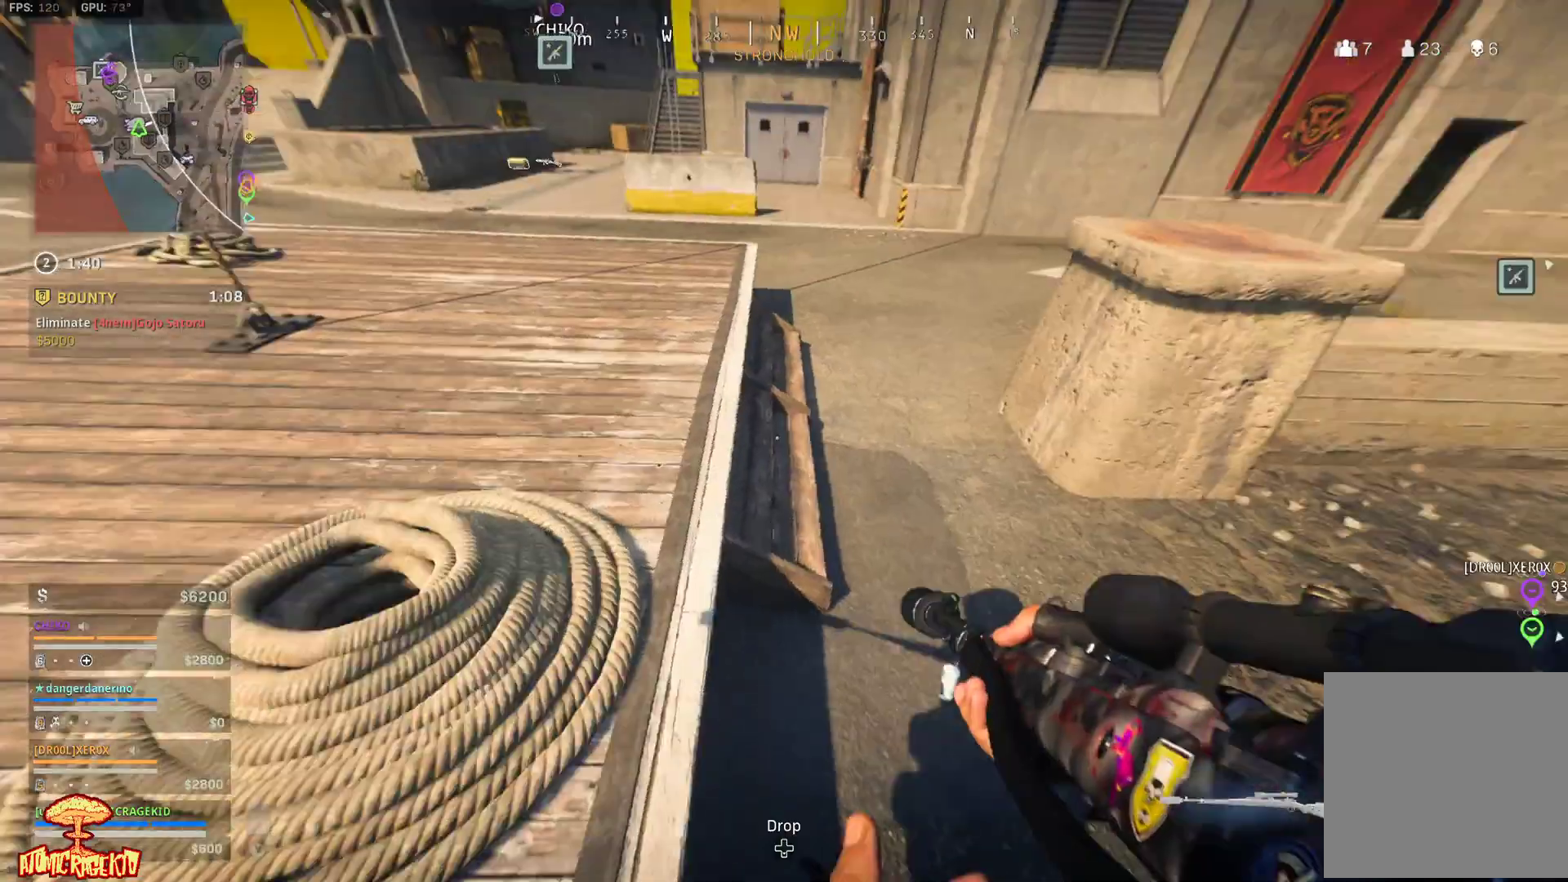
{"buttons": ["X"], "left_stick": "up-right", "right_stick": "center", "events": [[33, "L3", "up"], [100, "right_stick", "left"], [133, "left_stick", "up-left"], [333, "right_stick", "center"], [350, "X", "down"], [383, "left_stick", "up-right"]]}
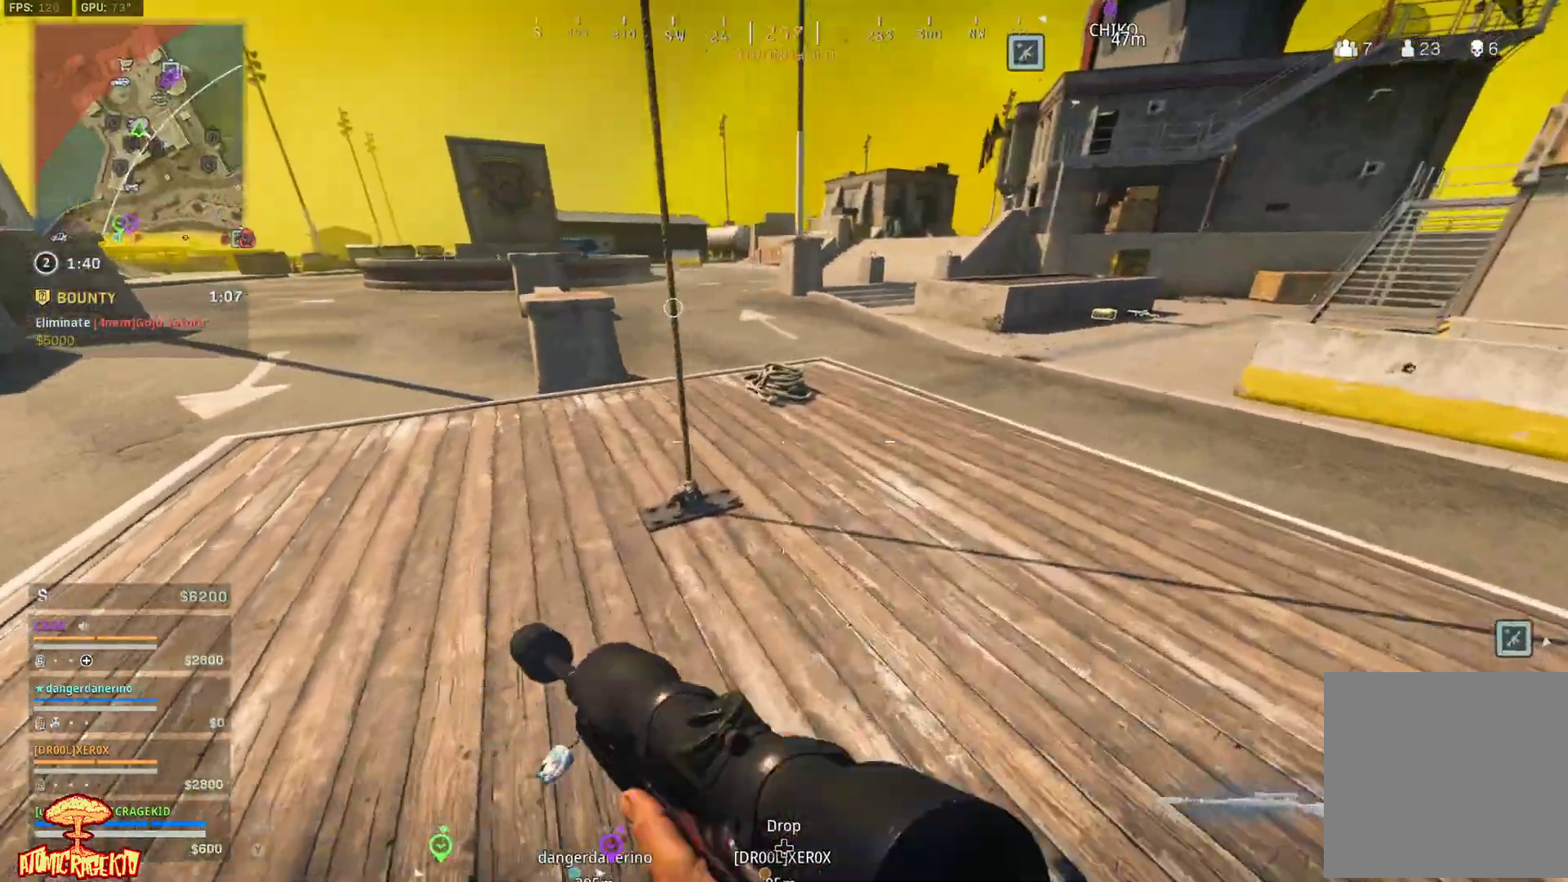
{"buttons": ["X"], "left_stick": "up-right", "right_stick": "up-left", "events": [[33, "left_stick", "right"], [150, "right_stick", "left"], [217, "left_stick", "up-right"], [267, "right_stick", "up-left"]]}
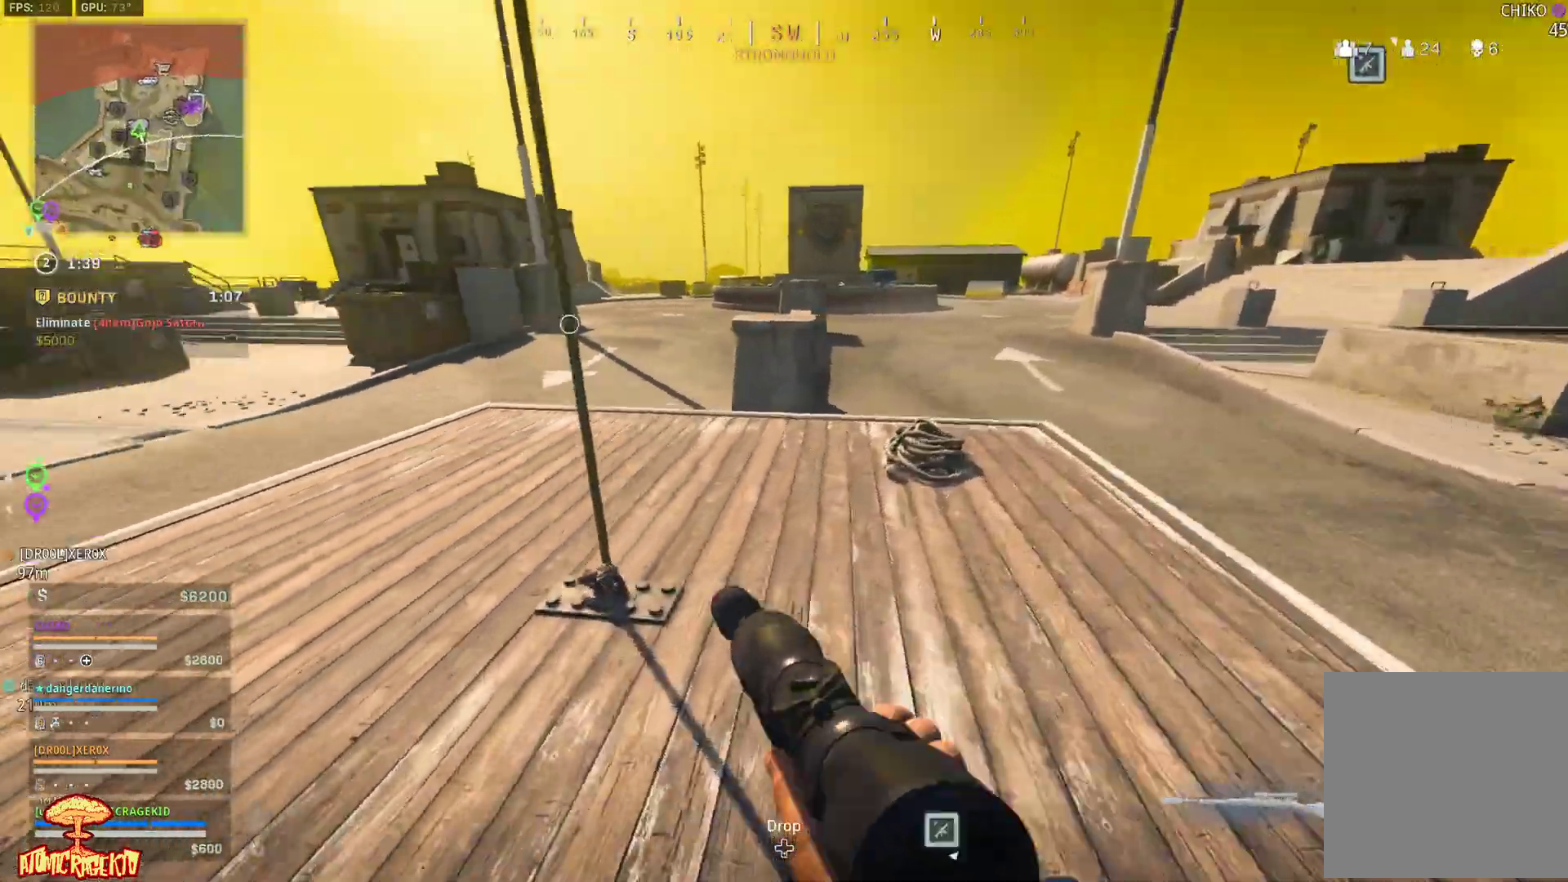
{"buttons": ["X"], "left_stick": "right", "right_stick": "left", "events": [[250, "right_stick", "left"], [417, "left_stick", "right"]]}
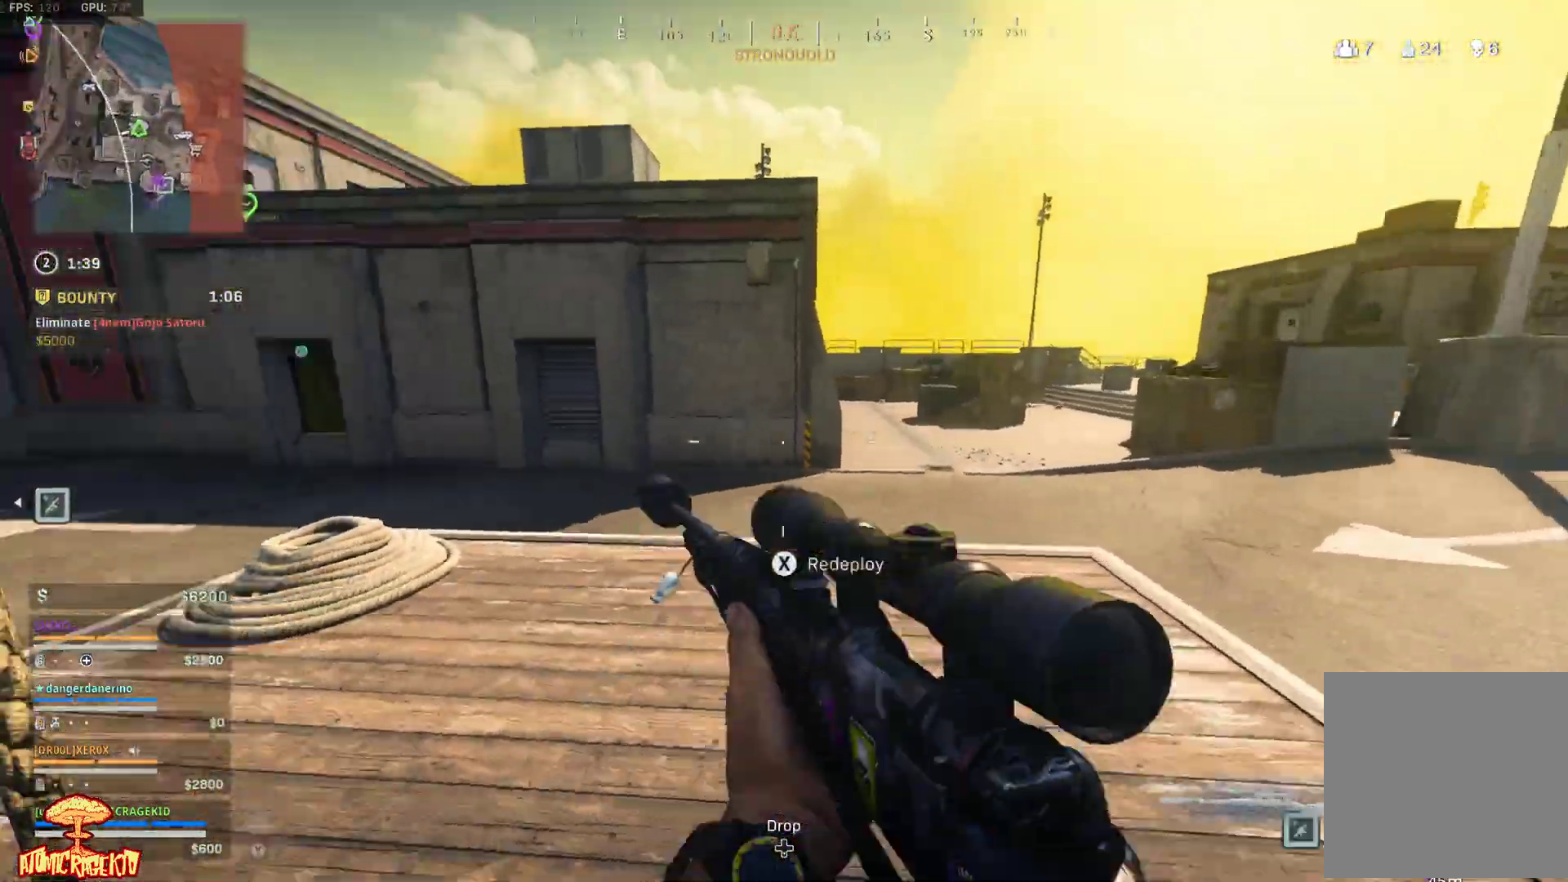
{"buttons": [], "left_stick": "center", "right_stick": "center", "events": [[67, "left_stick", "down-right"], [167, "right_stick", "up-left"], [300, "right_stick", "center"], [433, "left_stick", "center"], [500, "X", "up"]]}
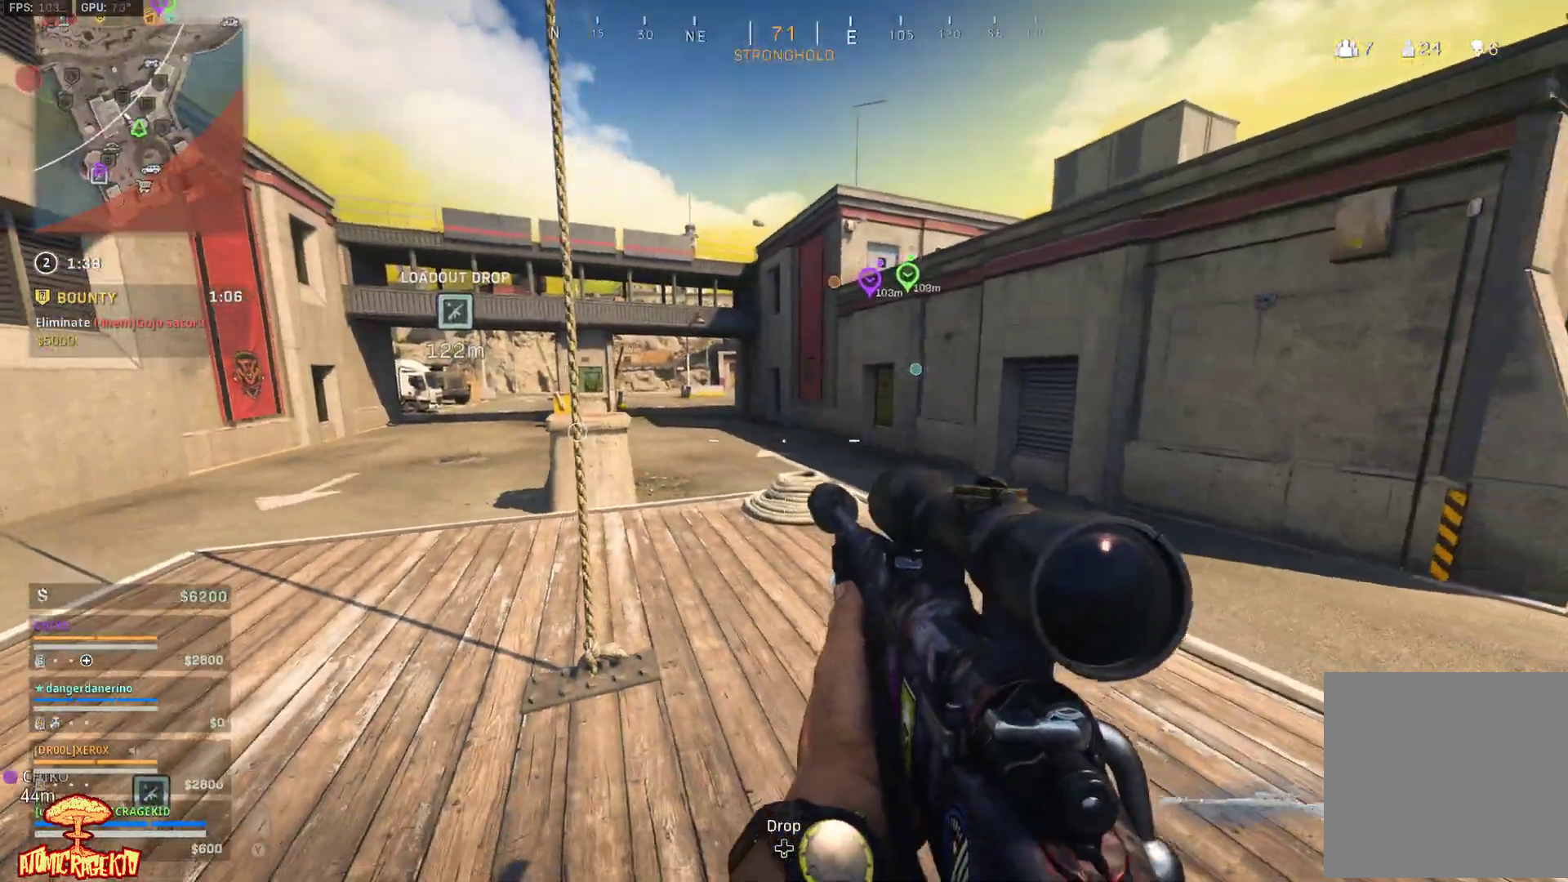
{"buttons": ["X"], "left_stick": "up-left", "right_stick": "center", "events": [[33, "X", "down"], [267, "left_stick", "up-left"], [267, "right_stick", "left"], [367, "X", "up"], [417, "right_stick", "center"], [467, "X", "down"]]}
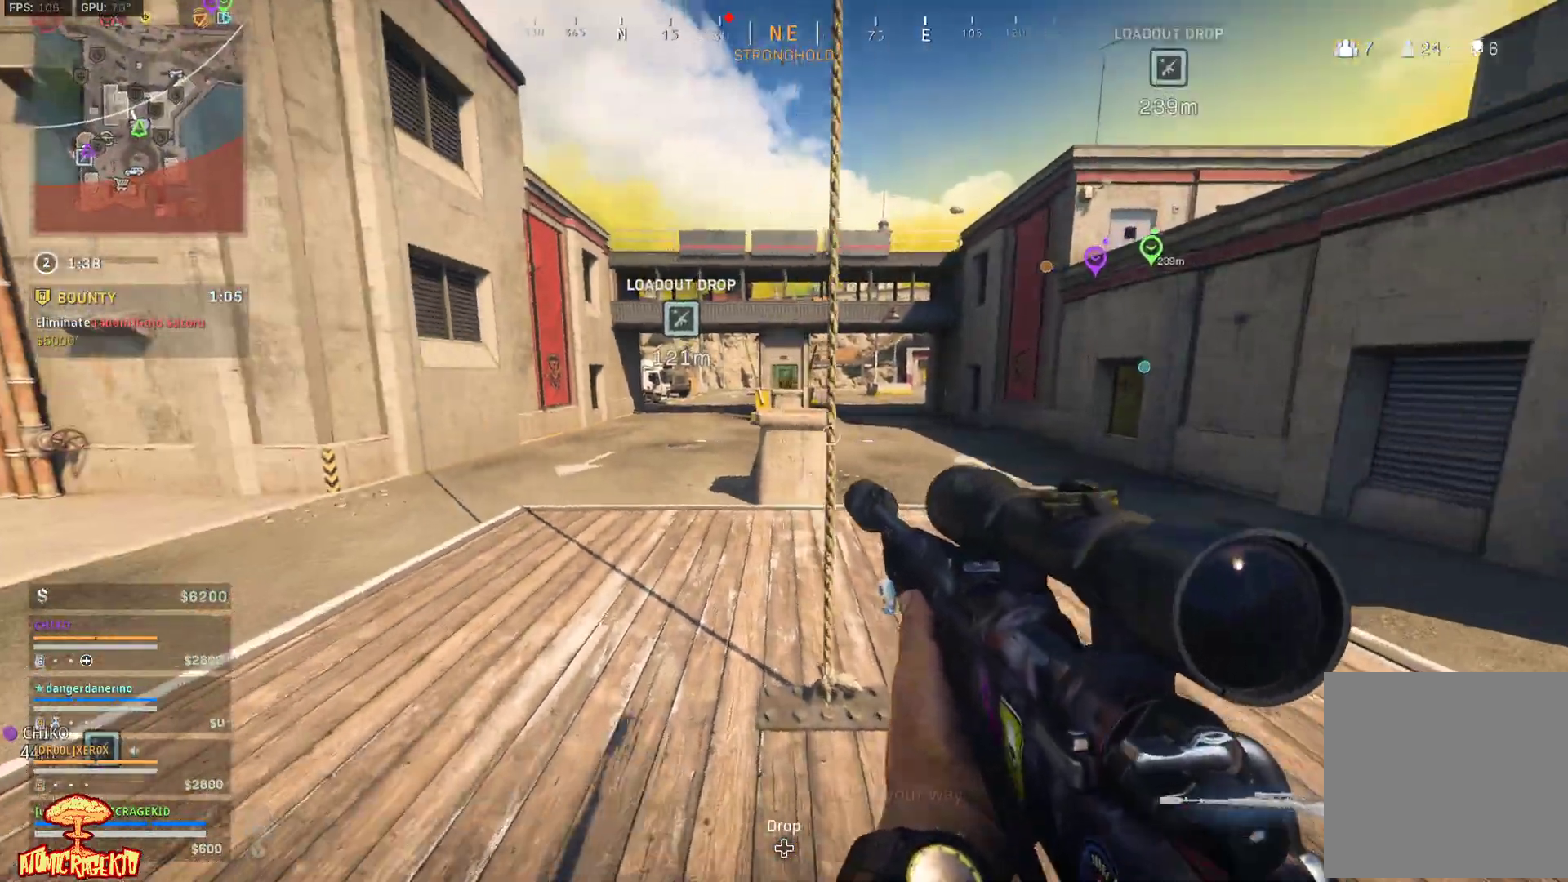
{"buttons": ["X"], "left_stick": "up-left", "right_stick": "center", "events": [[67, "left_stick", "down"], [200, "right_stick", "right"], [383, "left_stick", "up-left"], [483, "right_stick", "center"]]}